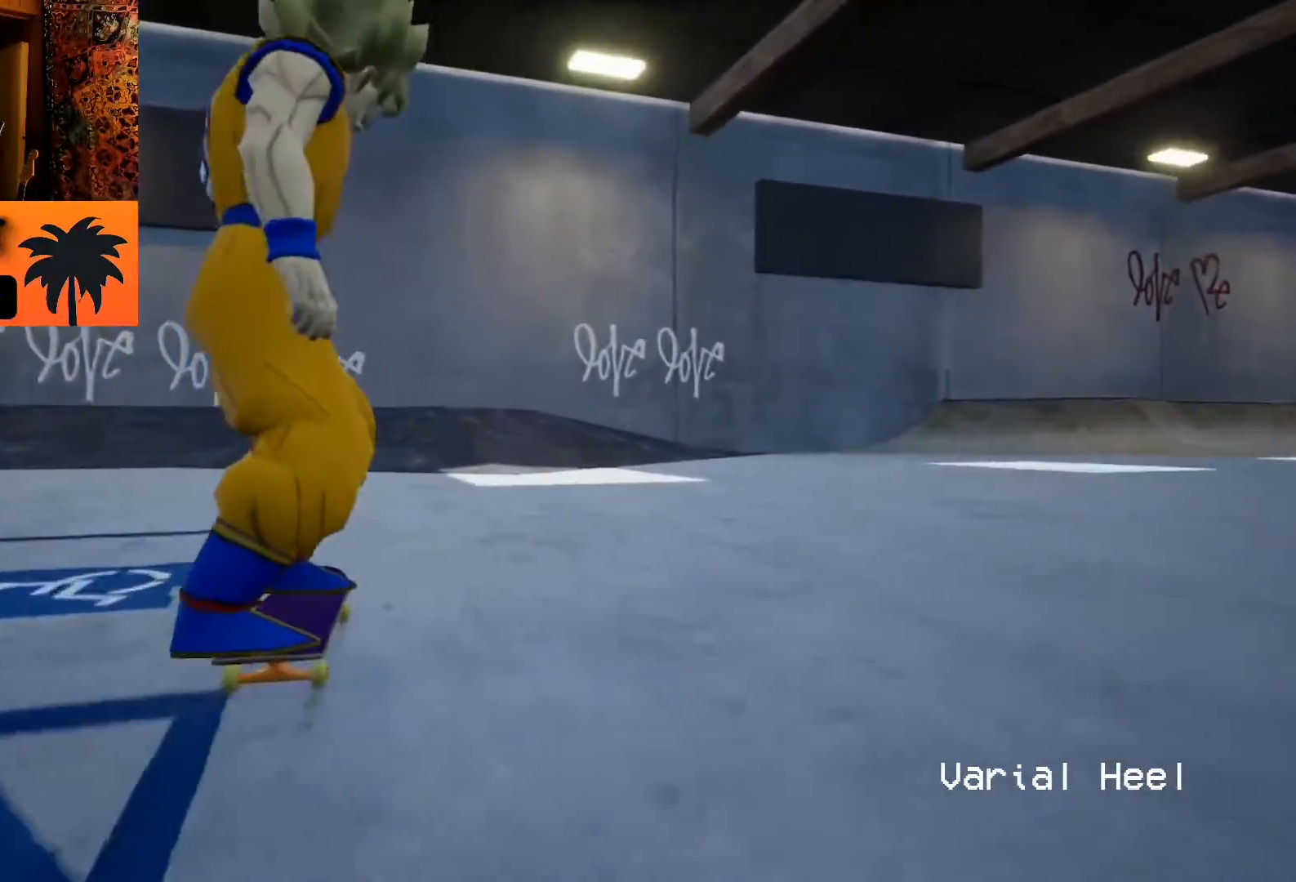
Gameplay with a controller (PlayStation layout); each line is a JSON object with the inputs held at the frame after it. "events" lists button and stick changes between this image and that frame as [ms after this image, input, new state], when the widget could be followed in between.
{"buttons": [], "left_stick": "center", "right_stick": "center", "events": [[317, "START", "down"], [400, "START", "up"]]}
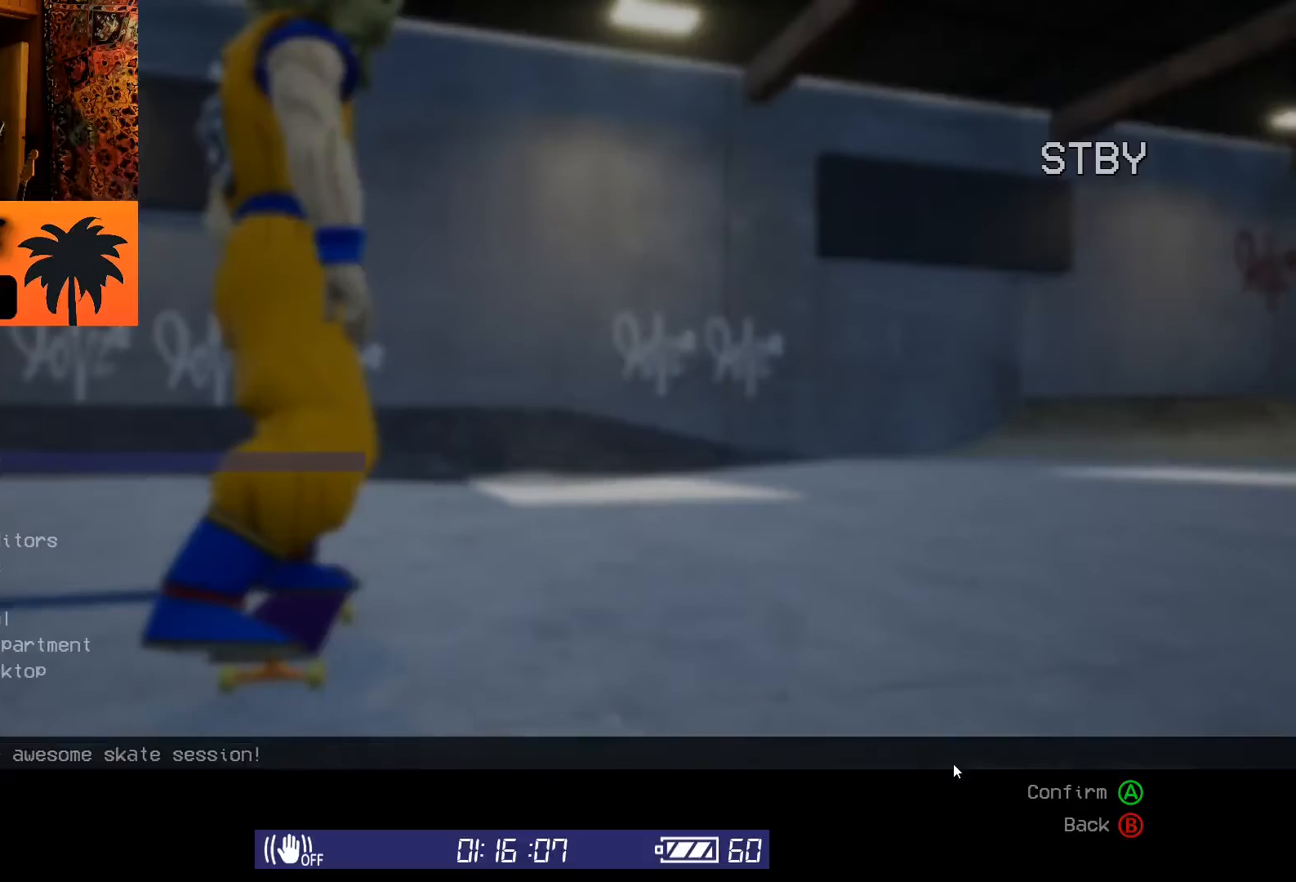
{"buttons": [], "left_stick": "center", "right_stick": "center", "events": [[150, "DPAD_DOWN", "down"], [267, "DPAD_DOWN", "up"]]}
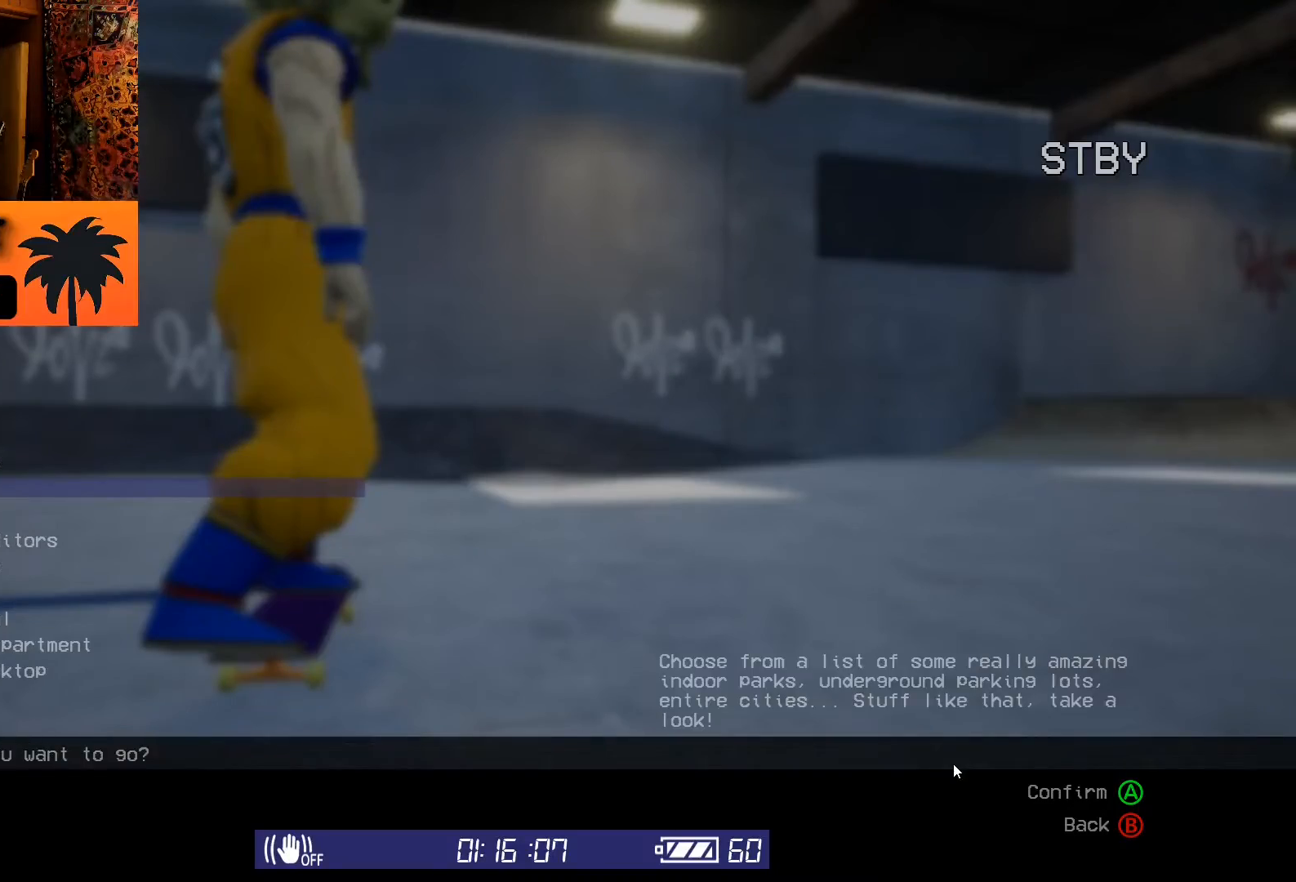
{"buttons": ["DPAD_DOWN"], "left_stick": "center", "right_stick": "center", "events": [[100, "DPAD_DOWN", "down"], [200, "DPAD_DOWN", "up"], [450, "DPAD_DOWN", "down"]]}
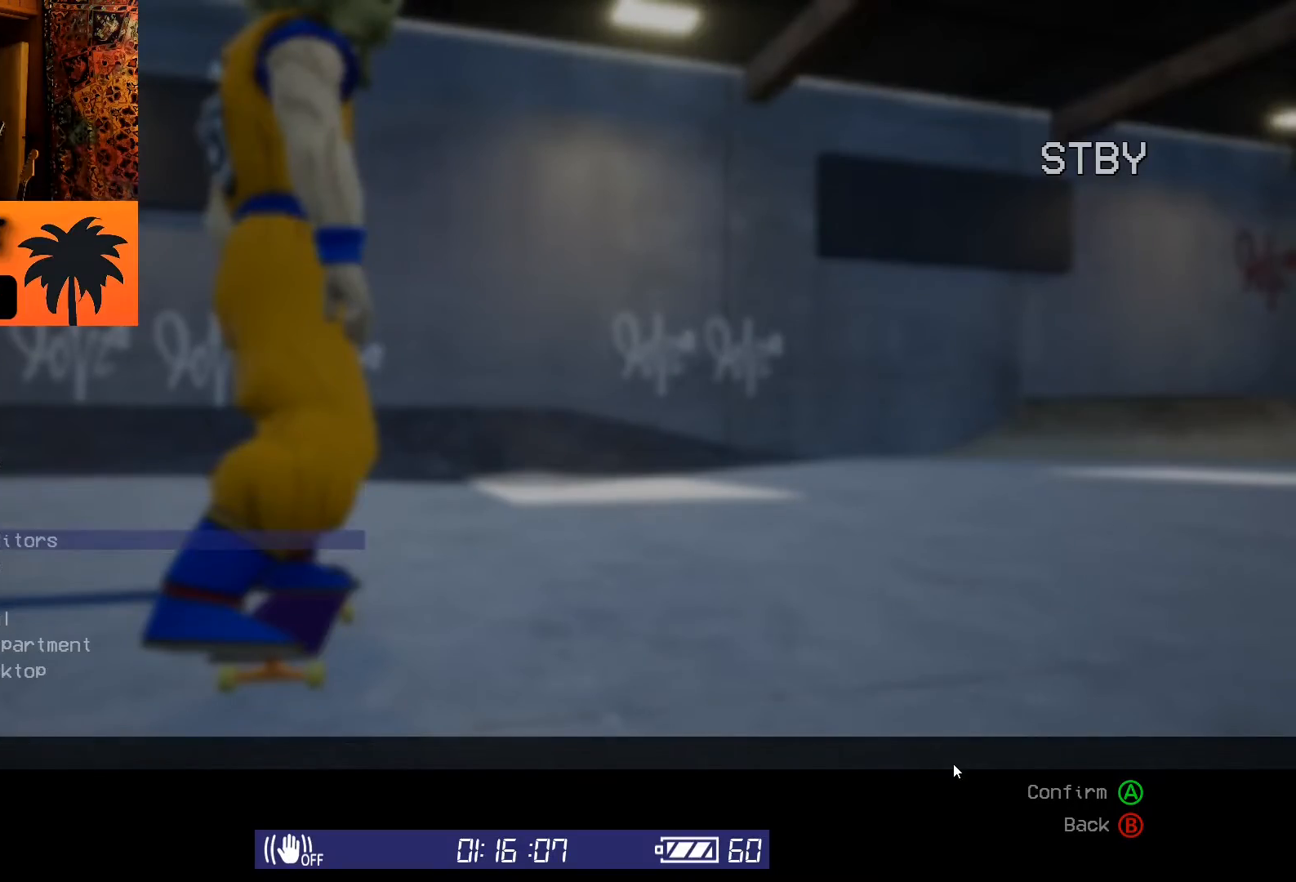
{"buttons": [], "left_stick": "center", "right_stick": "center", "events": [[83, "DPAD_DOWN", "up"], [100, "CROSS", "down"], [200, "CROSS", "up"]]}
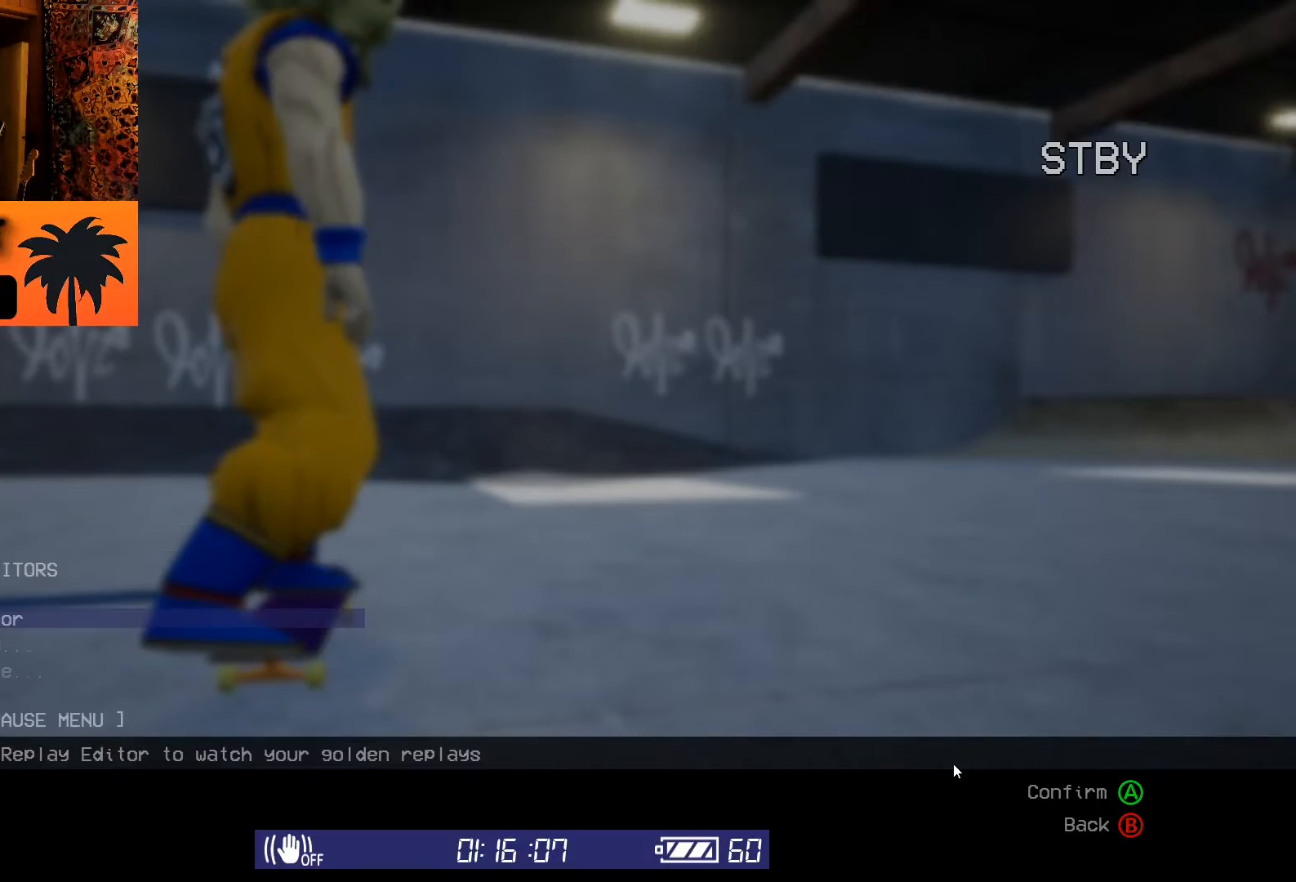
{"buttons": [], "left_stick": "center", "right_stick": "center", "events": []}
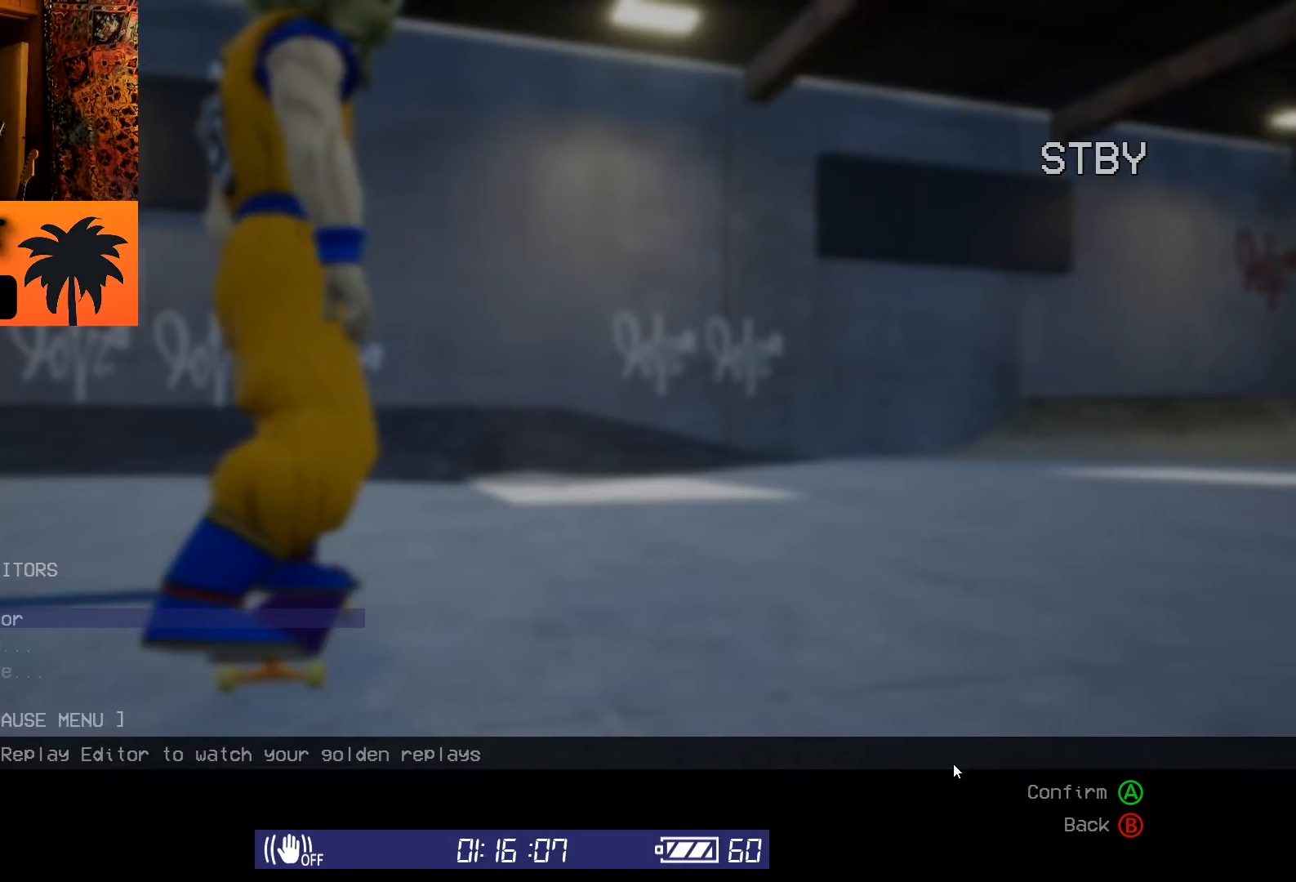
{"buttons": [], "left_stick": "center", "right_stick": "center", "events": [[33, "CROSS", "down"], [100, "CROSS", "up"]]}
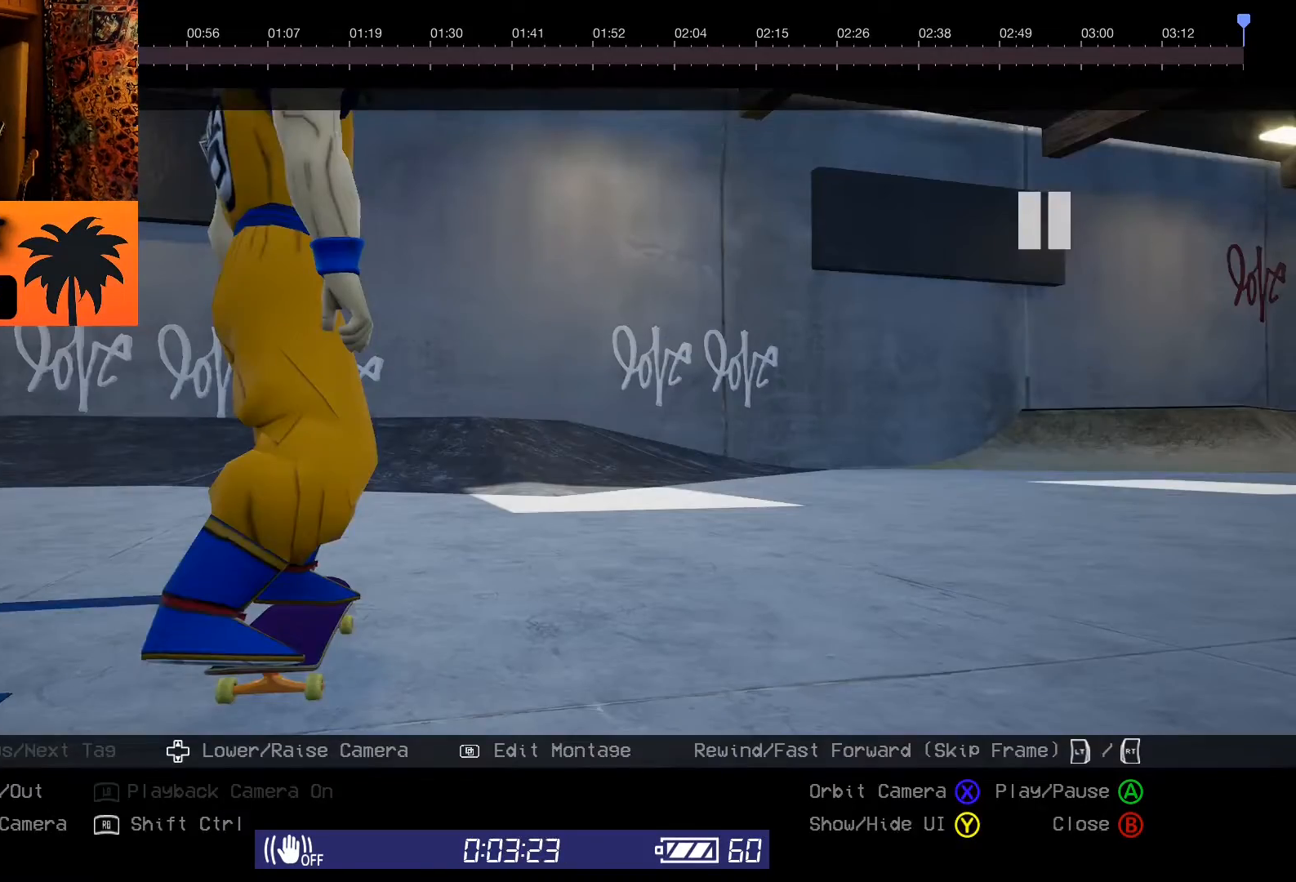
{"buttons": ["L2"], "left_stick": "center", "right_stick": "center", "events": [[233, "L2", "down"]]}
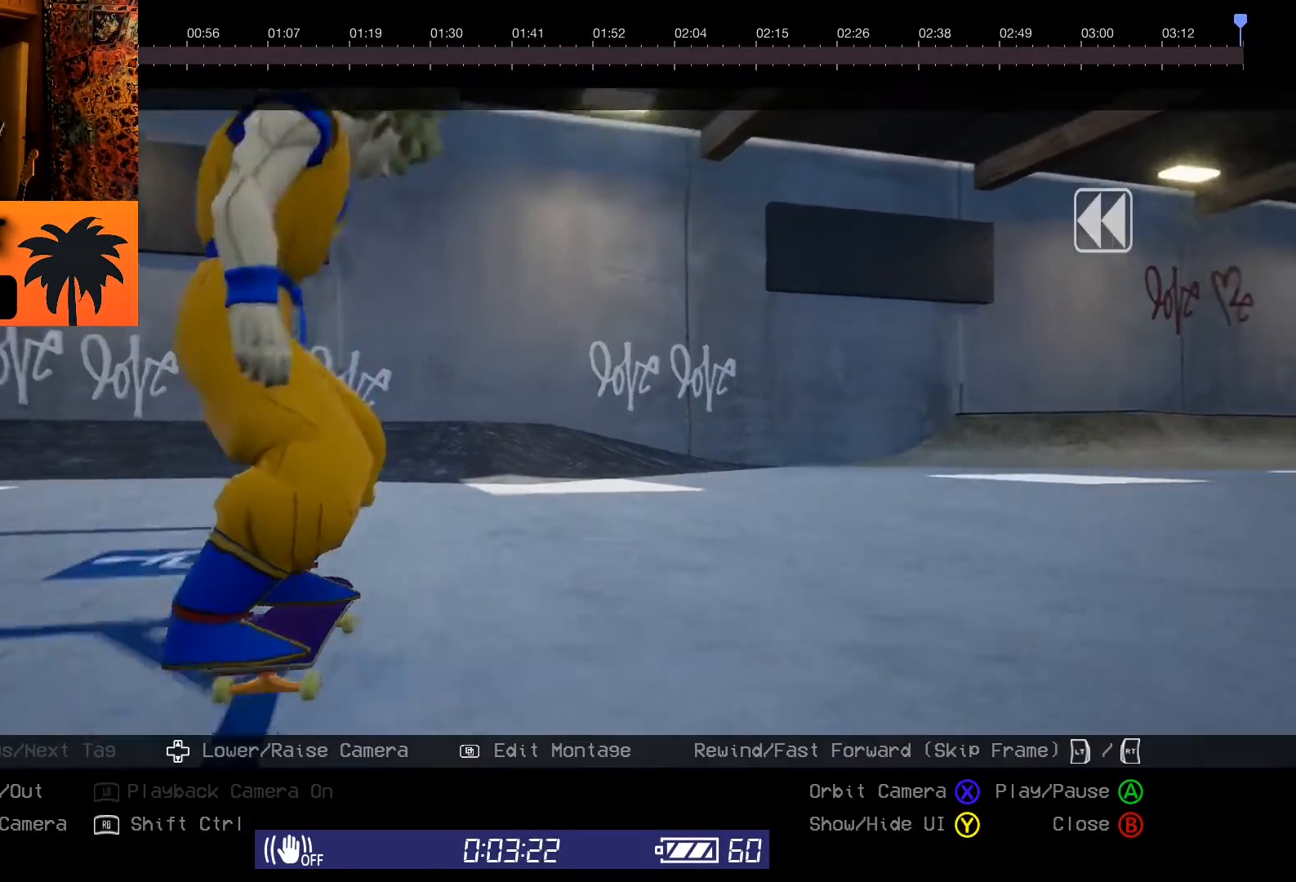
{"buttons": ["L2"], "left_stick": "center", "right_stick": "center", "events": []}
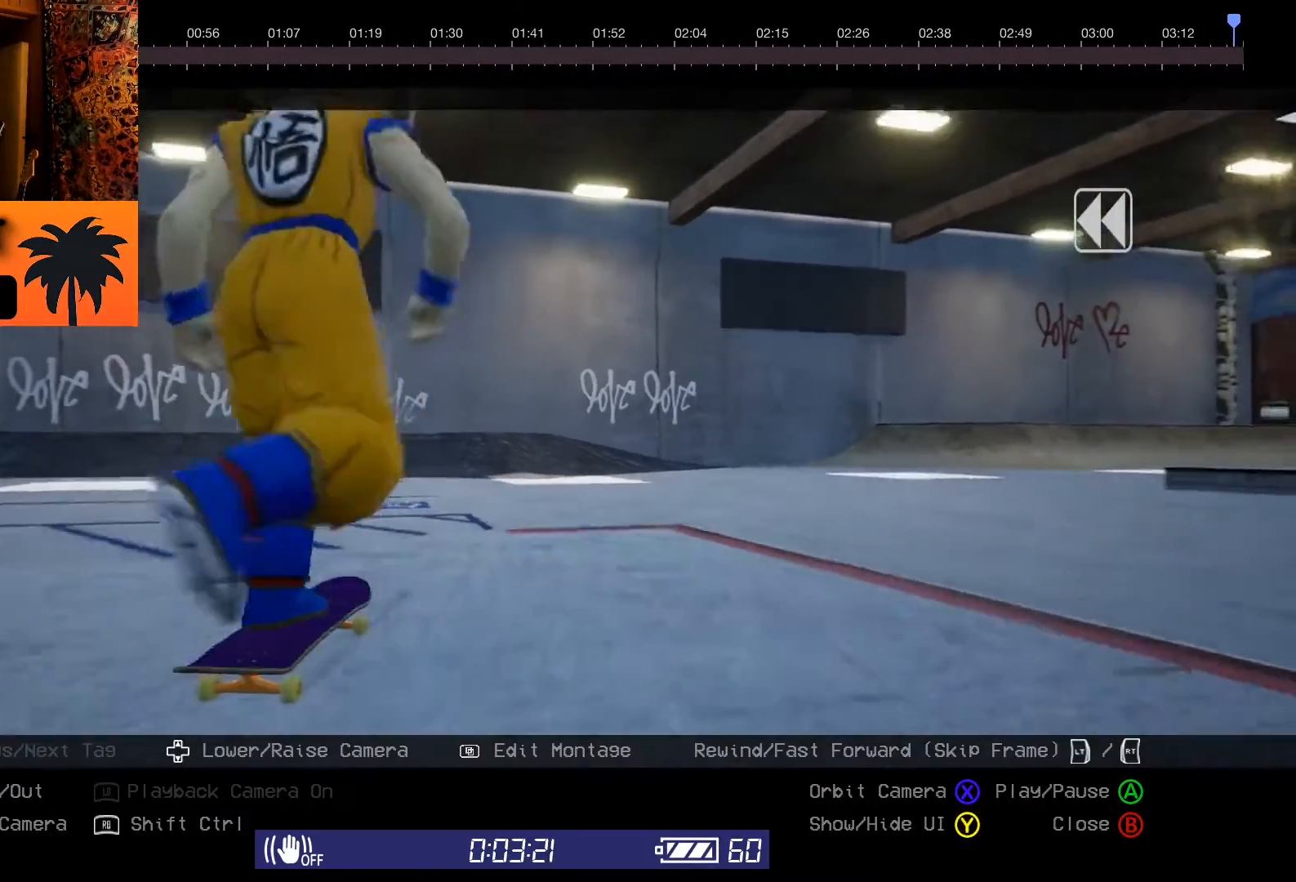
{"buttons": ["L2"], "left_stick": "center", "right_stick": "center", "events": []}
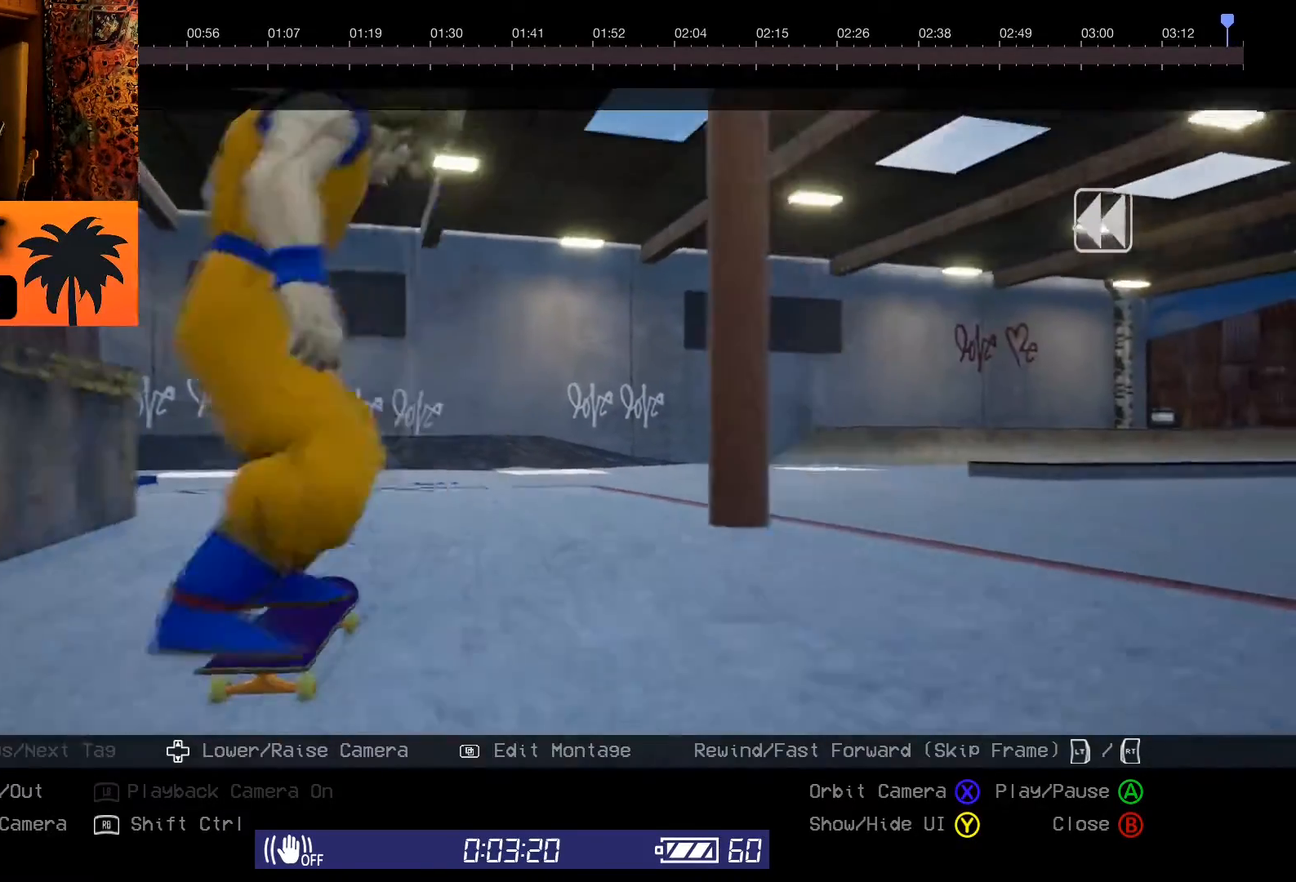
{"buttons": ["L2"], "left_stick": "center", "right_stick": "center", "events": []}
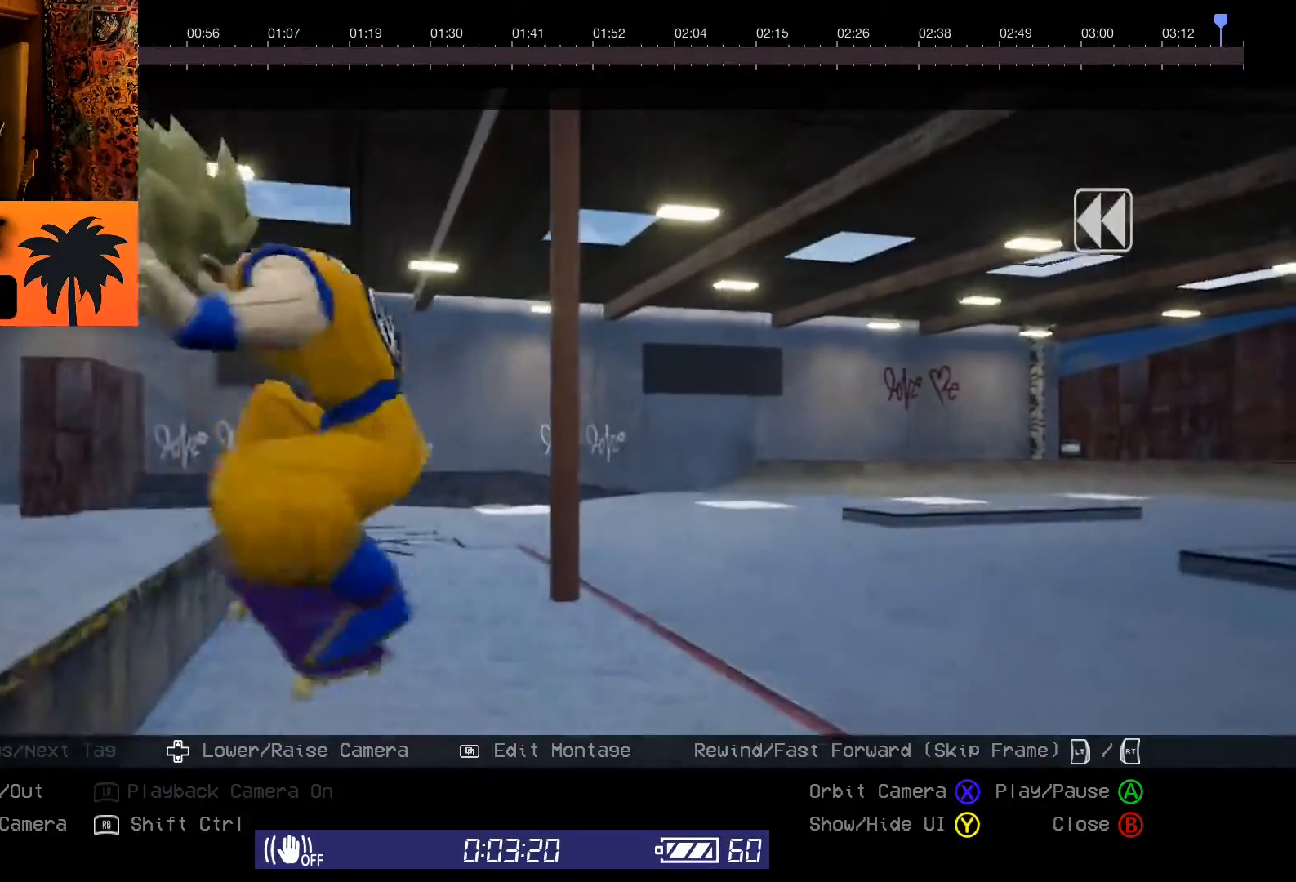
{"buttons": ["L2"], "left_stick": "center", "right_stick": "center", "events": []}
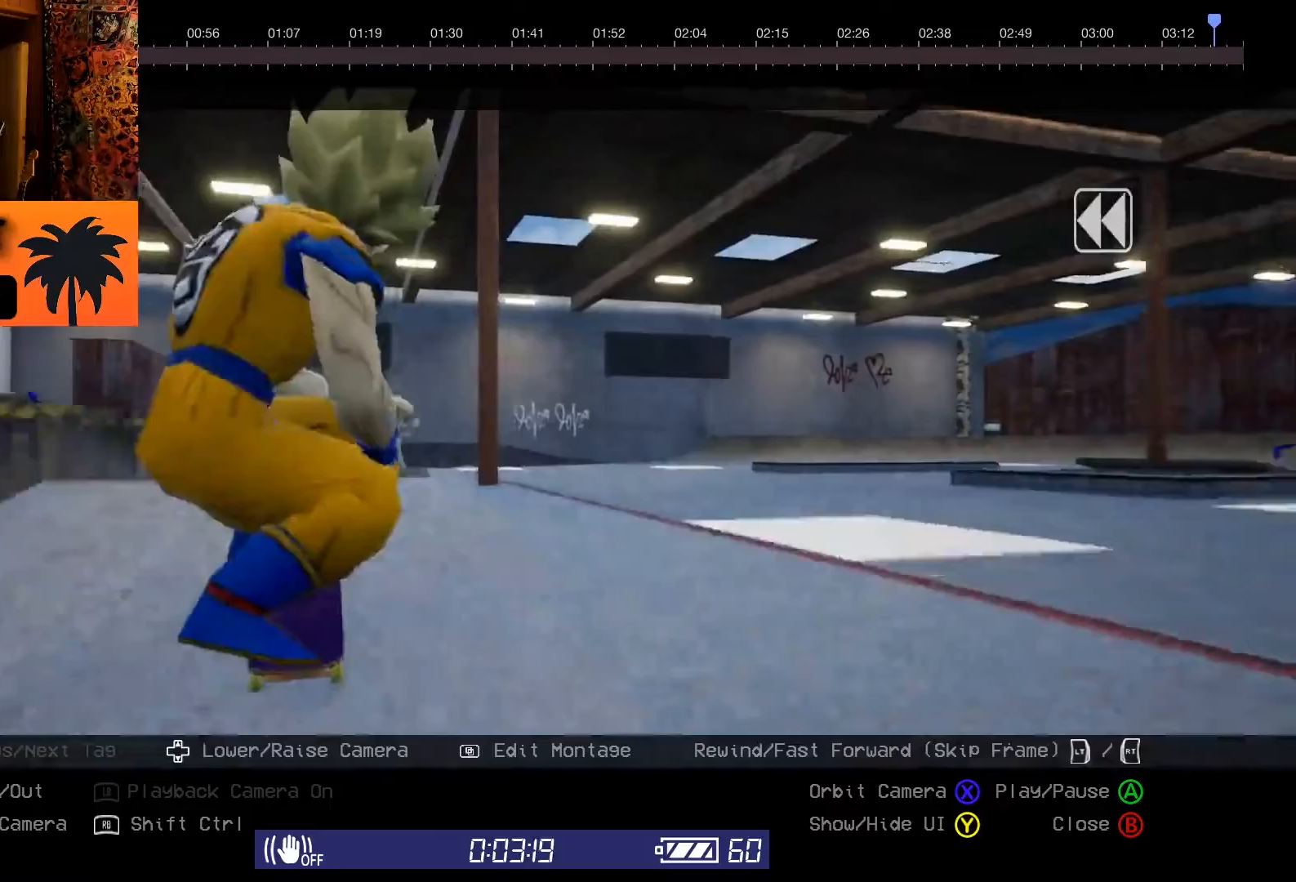
{"buttons": ["L2"], "left_stick": "center", "right_stick": "center", "events": []}
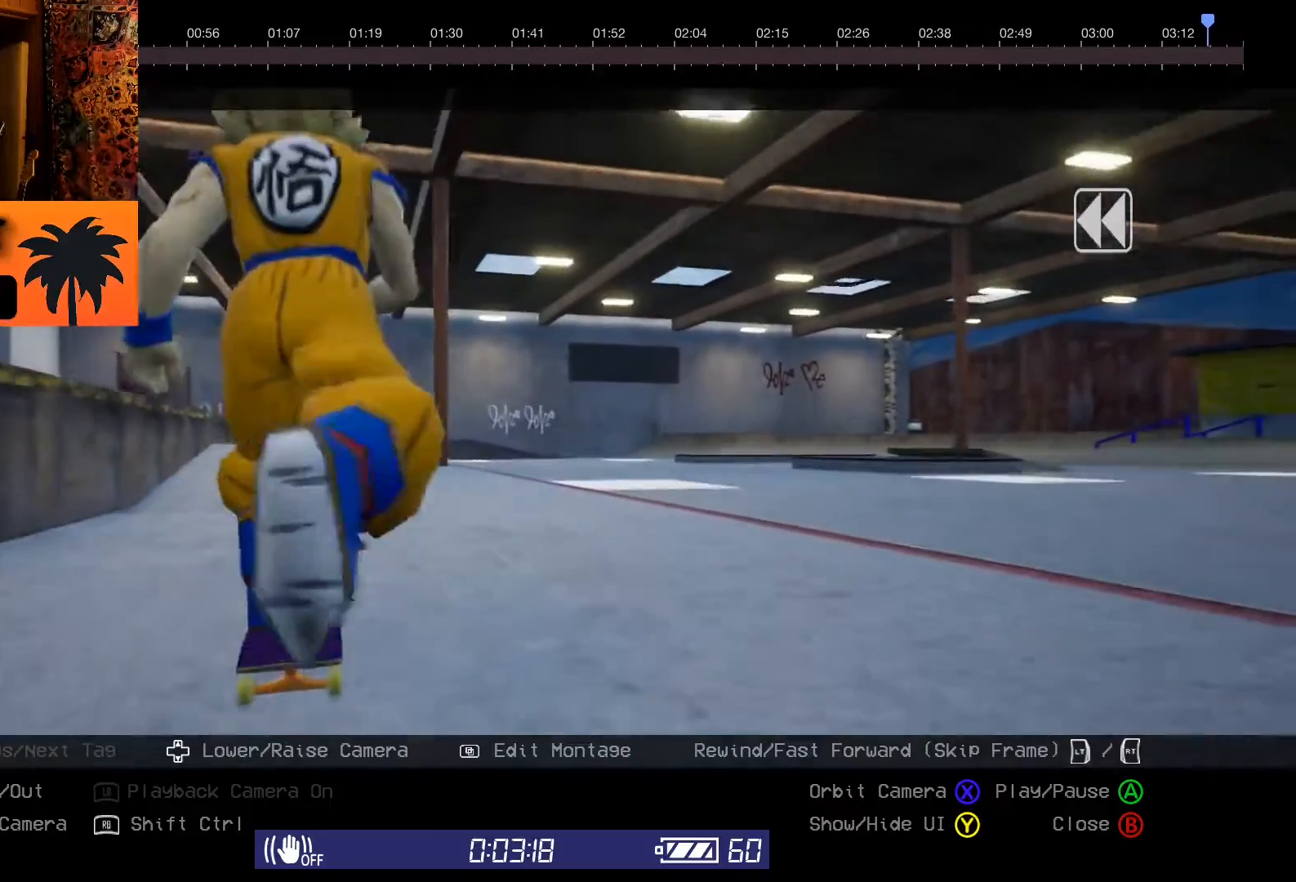
{"buttons": ["L2"], "left_stick": "center", "right_stick": "center", "events": []}
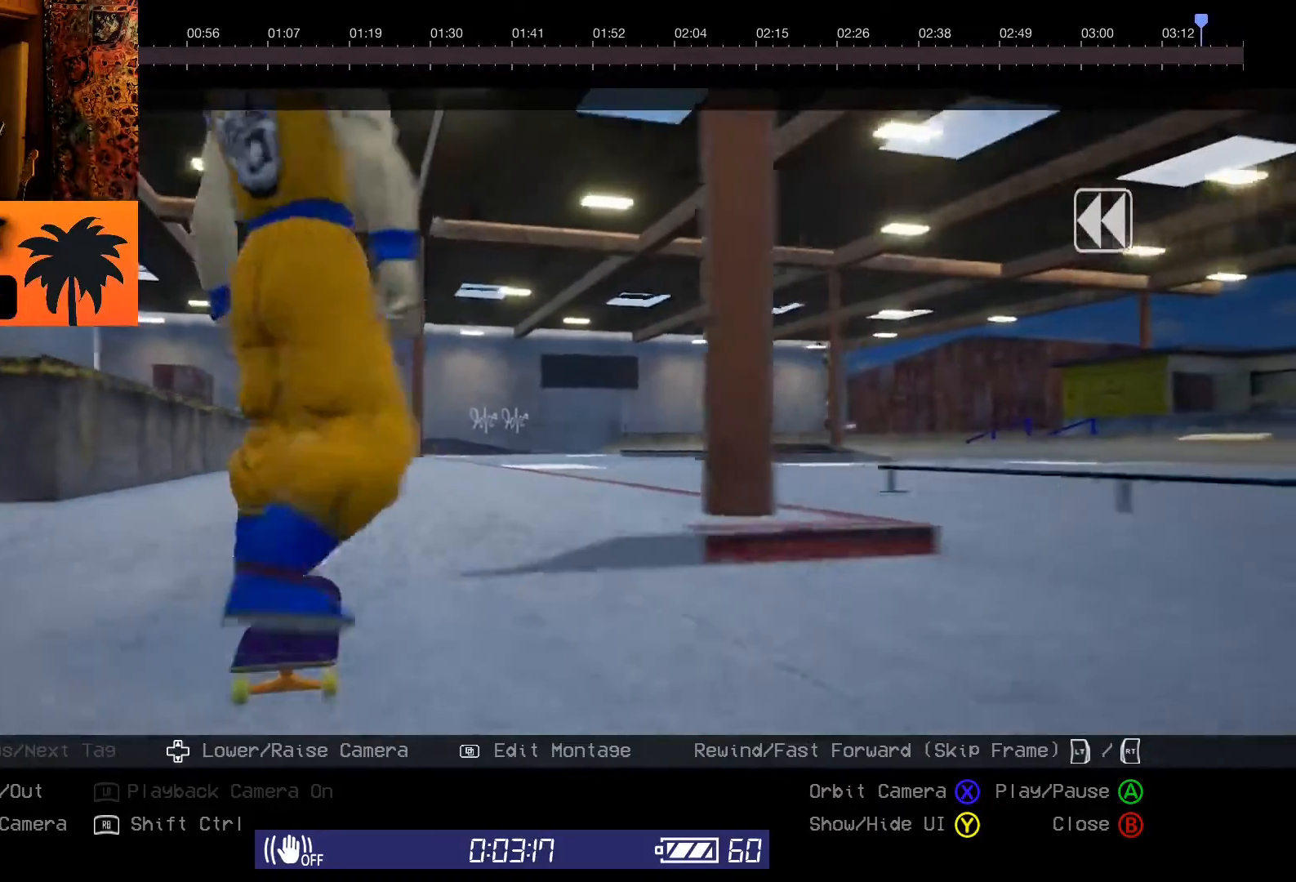
{"buttons": ["L2"], "left_stick": "center", "right_stick": "center", "events": []}
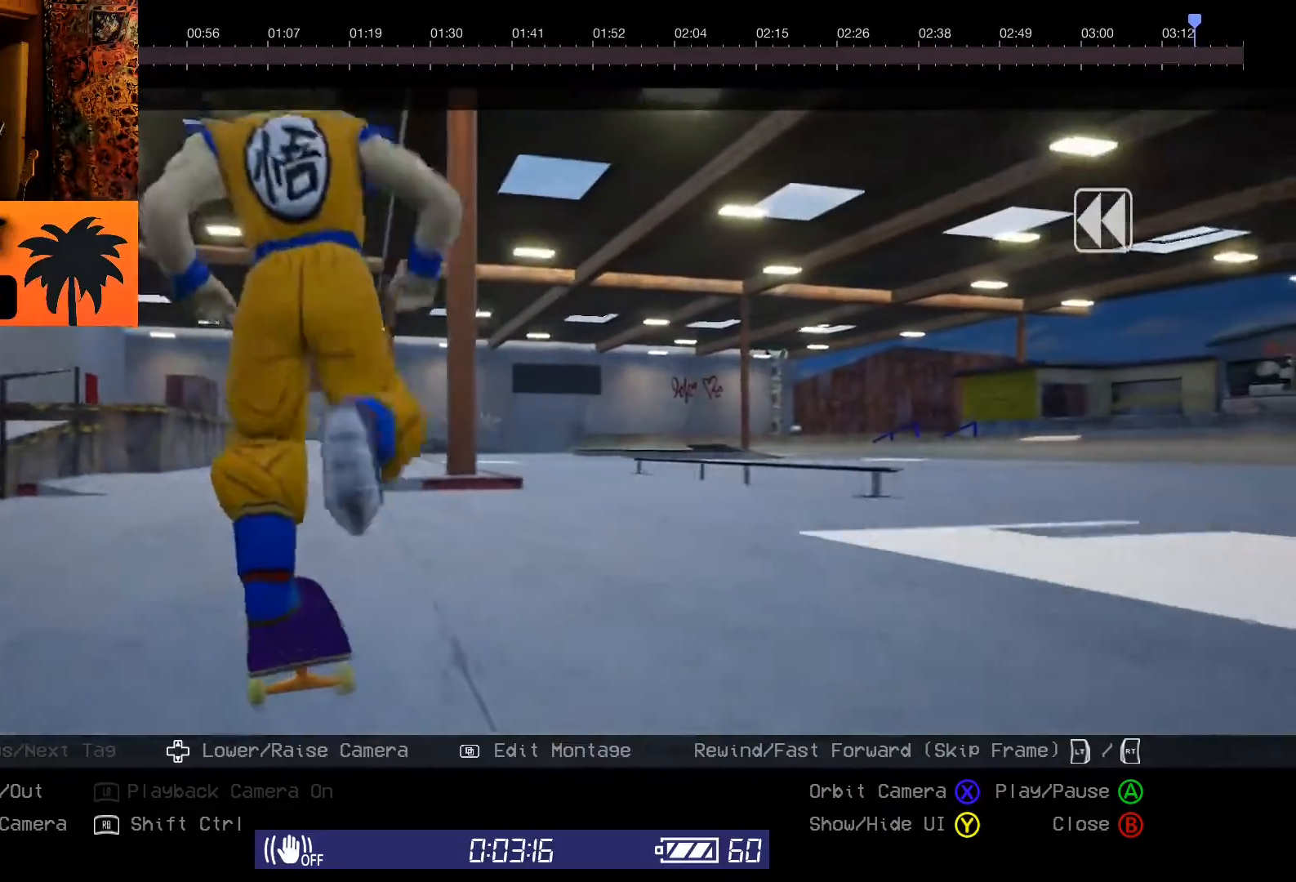
{"buttons": ["L2"], "left_stick": "center", "right_stick": "center", "events": []}
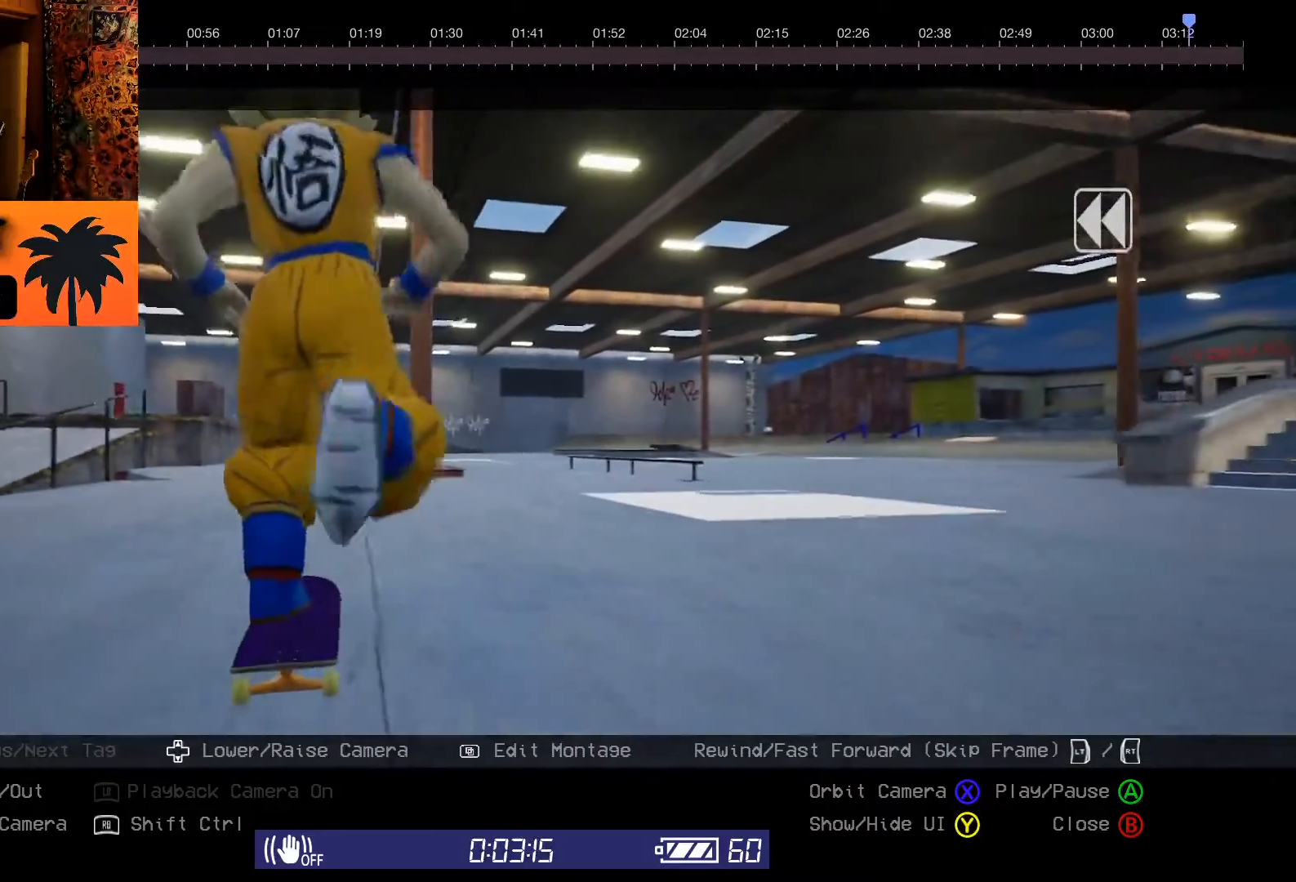
{"buttons": ["L2"], "left_stick": "center", "right_stick": "center", "events": []}
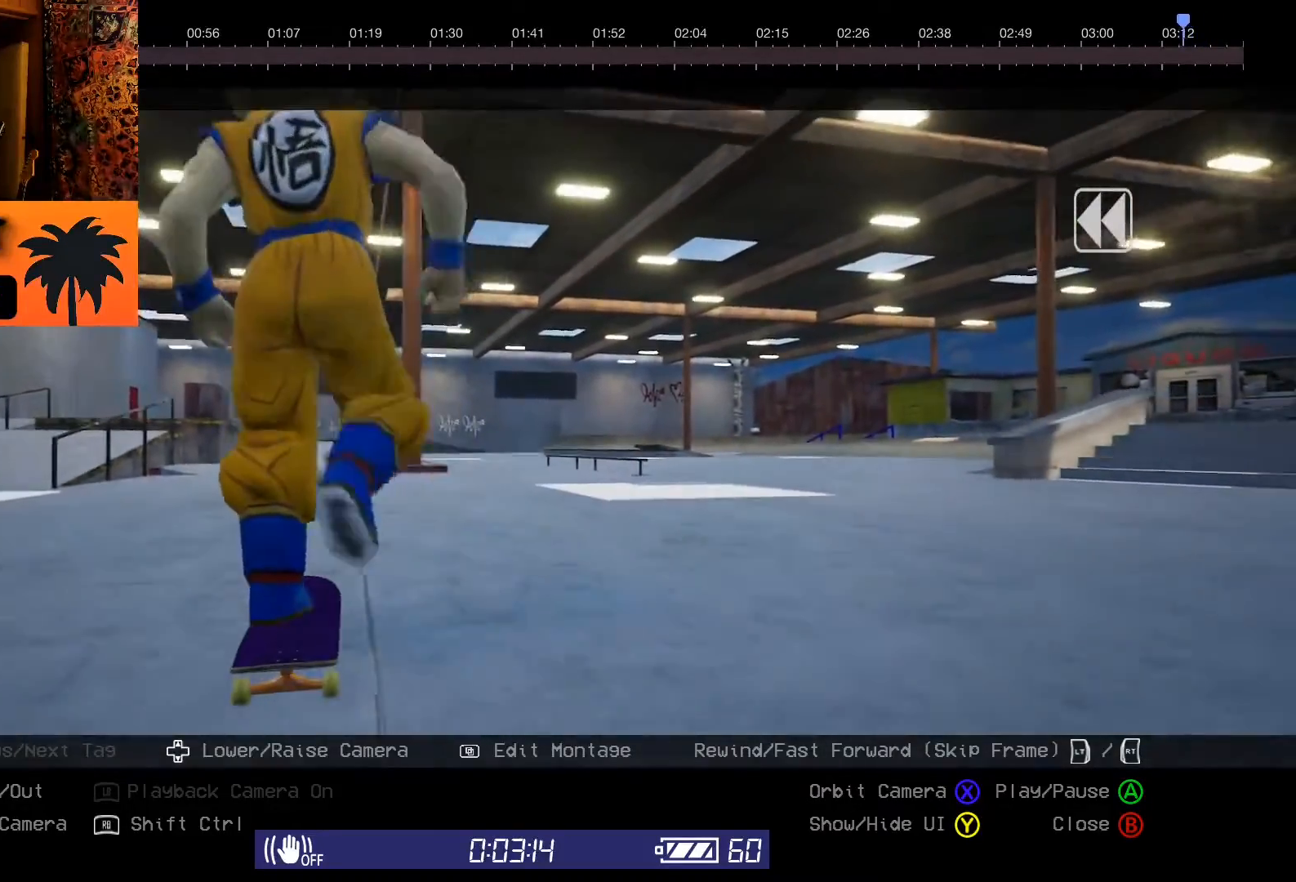
{"buttons": ["L2"], "left_stick": "center", "right_stick": "center", "events": []}
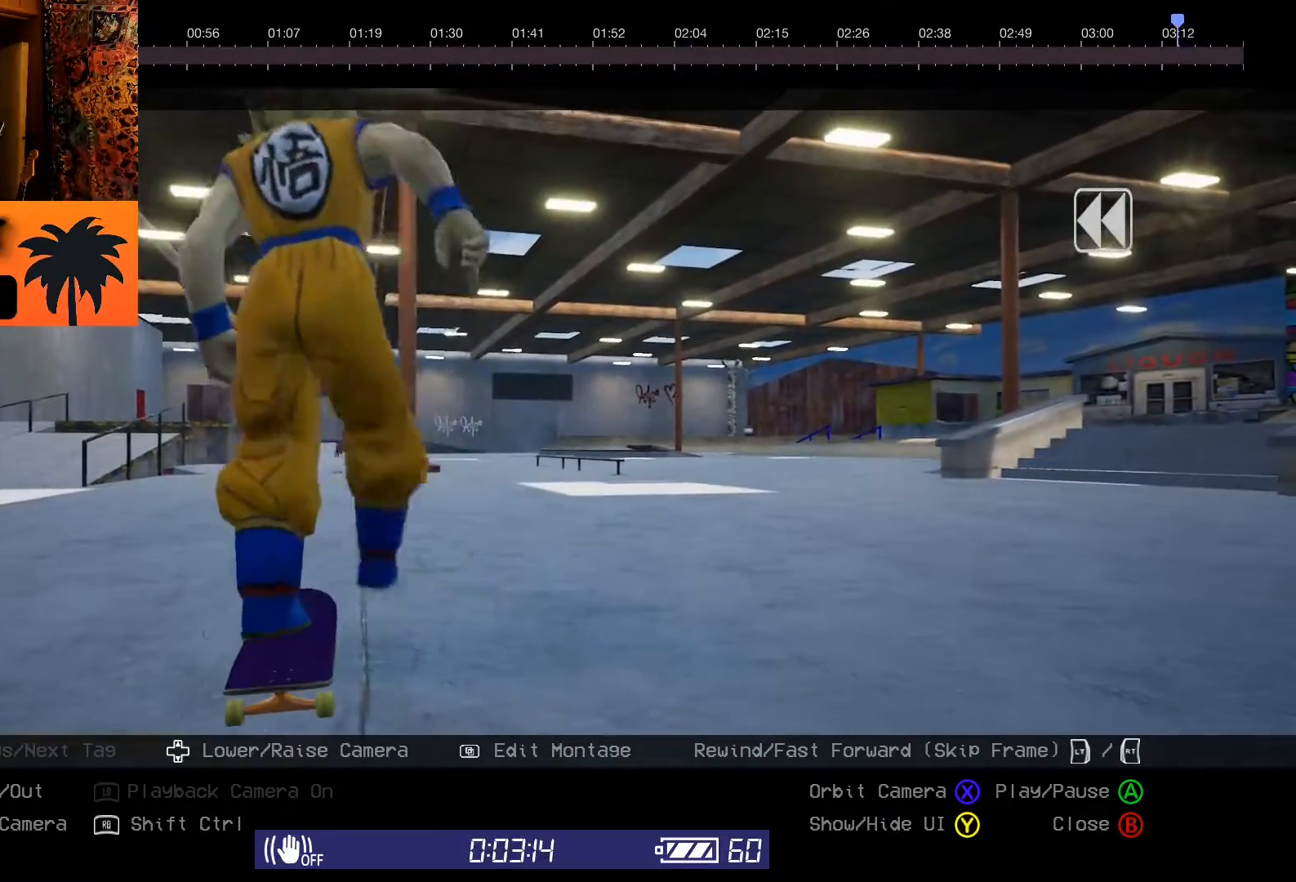
{"buttons": [], "left_stick": "center", "right_stick": "center", "events": [[200, "L2", "up"]]}
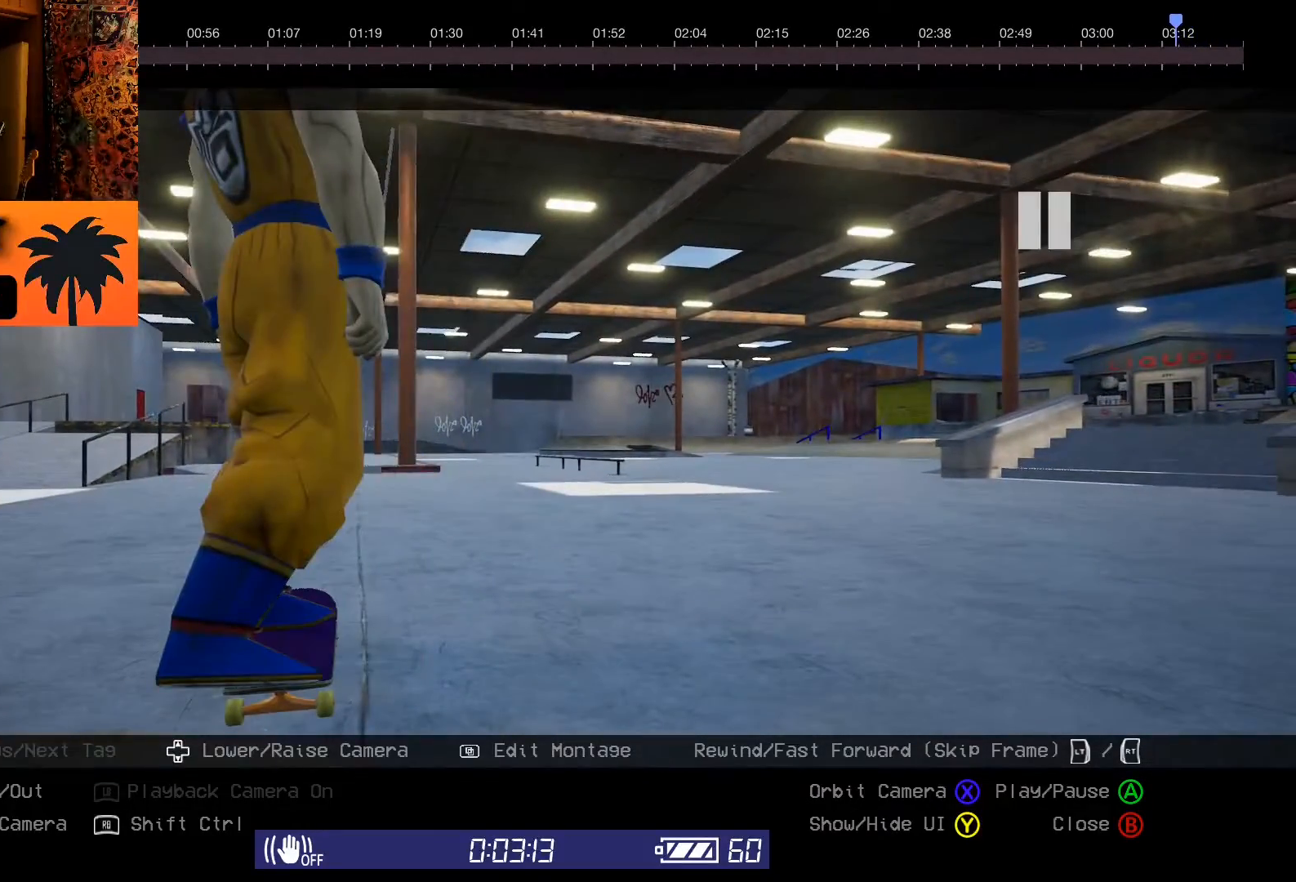
{"buttons": [], "left_stick": "center", "right_stick": "center", "events": []}
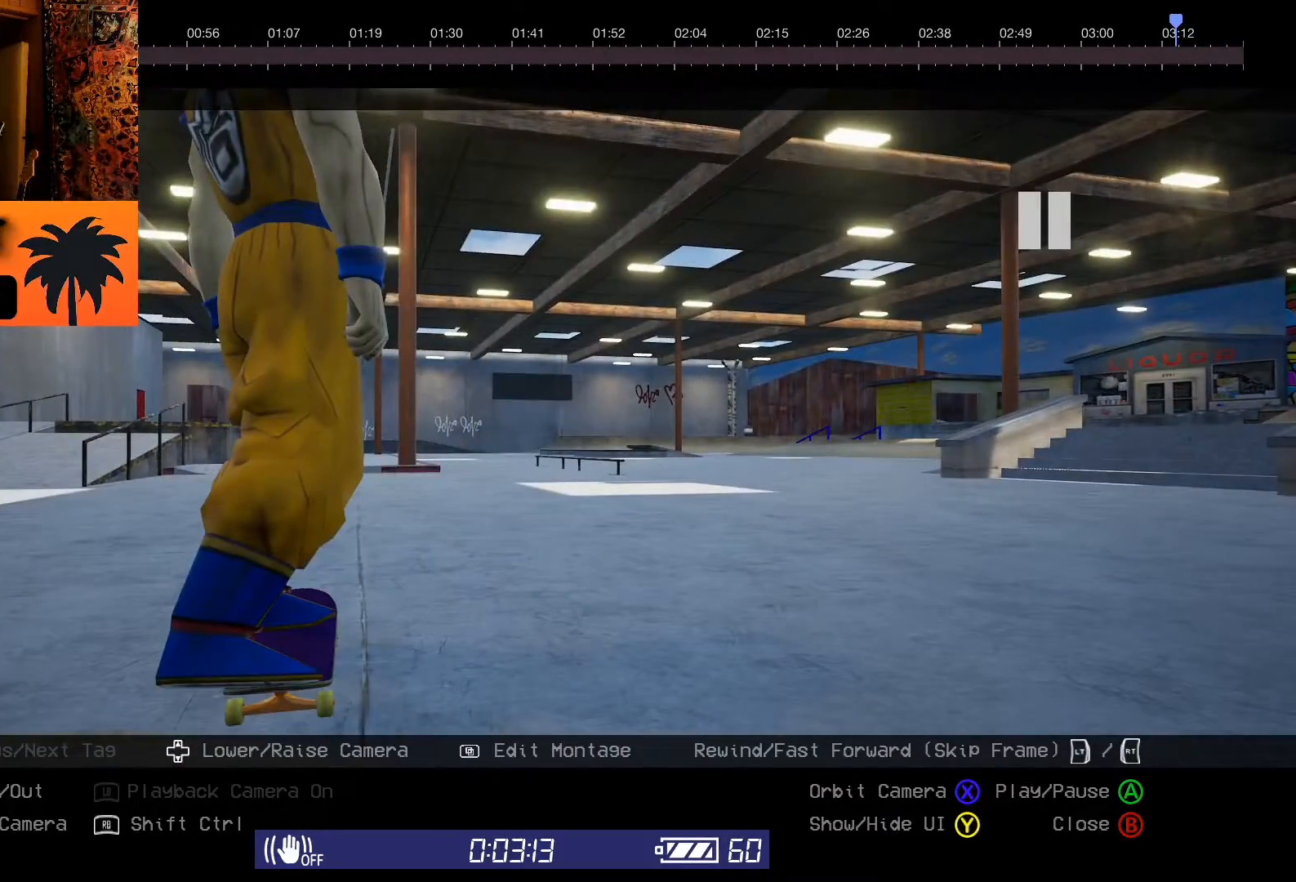
{"buttons": [], "left_stick": "center", "right_stick": "center", "events": []}
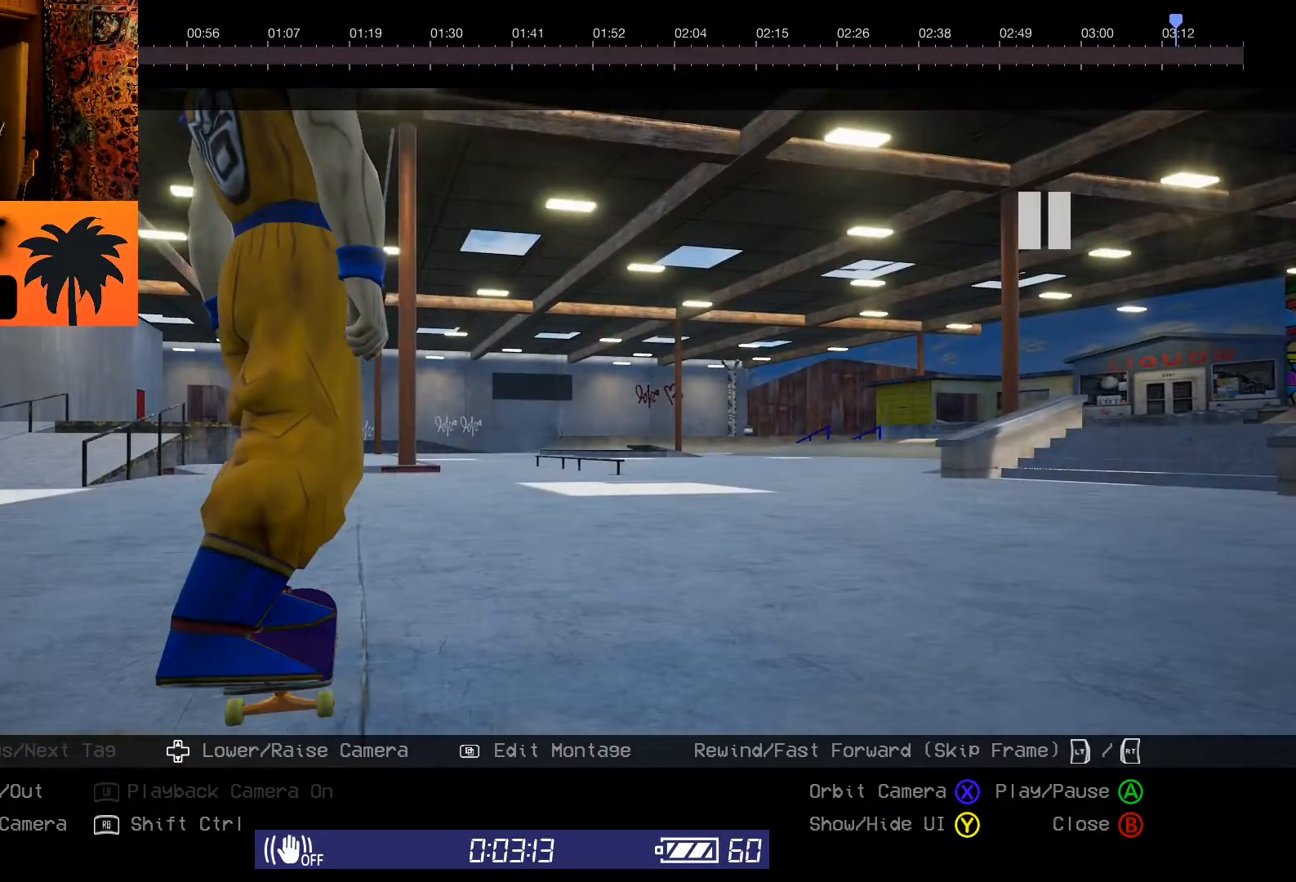
{"buttons": [], "left_stick": "center", "right_stick": "center", "events": []}
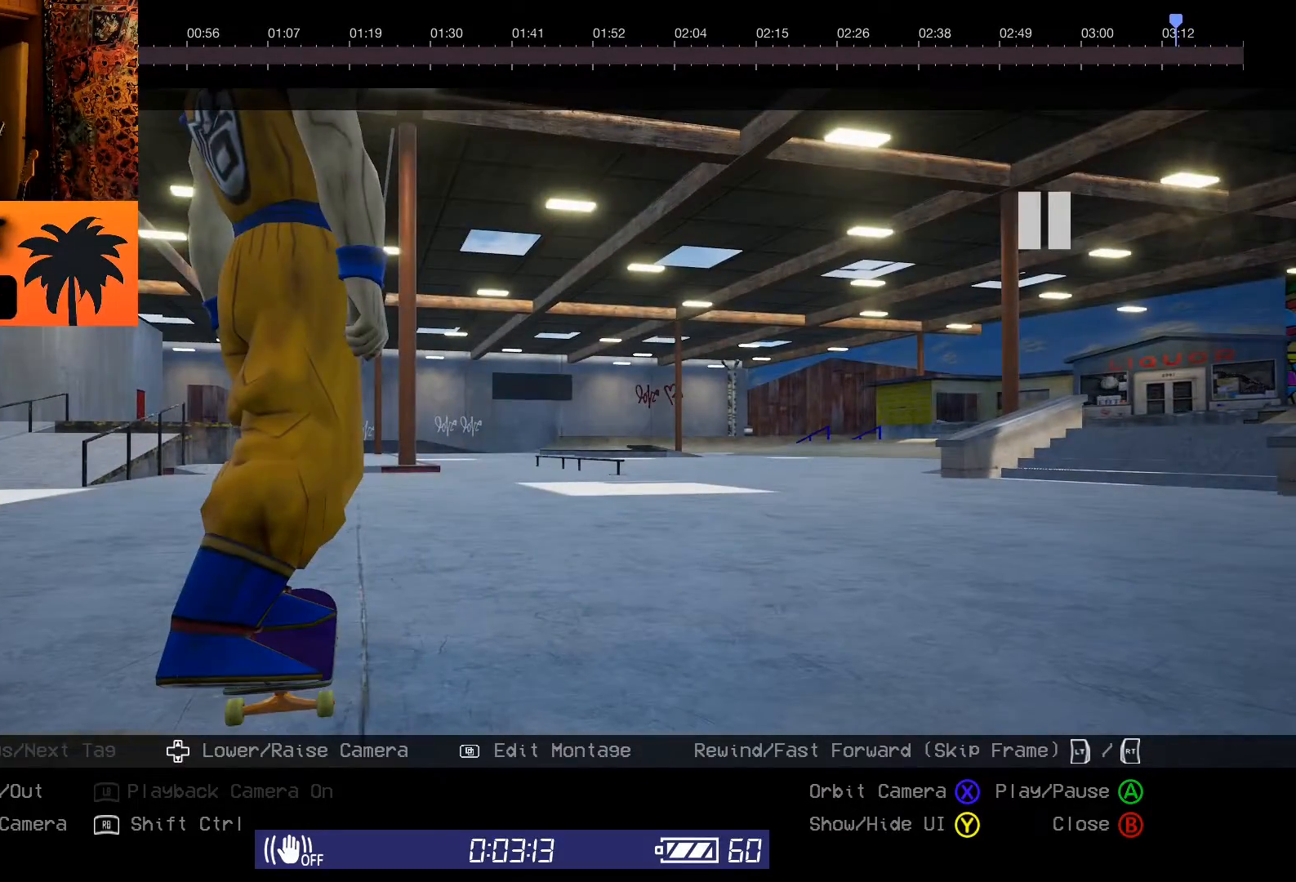
{"buttons": [], "left_stick": "center", "right_stick": "center", "events": []}
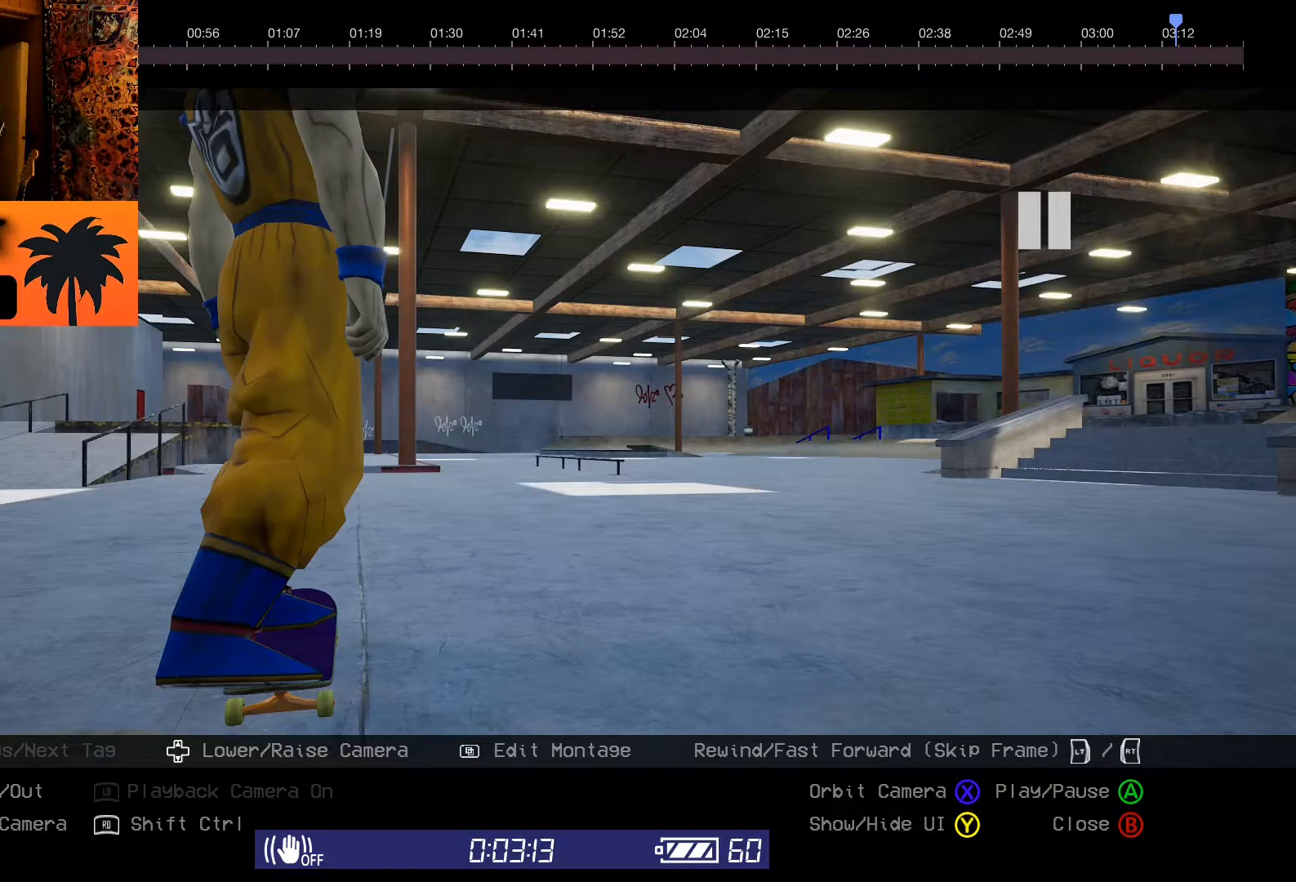
{"buttons": [], "left_stick": "center", "right_stick": "center", "events": [[200, "left_stick", "up"], [267, "left_stick", "center"]]}
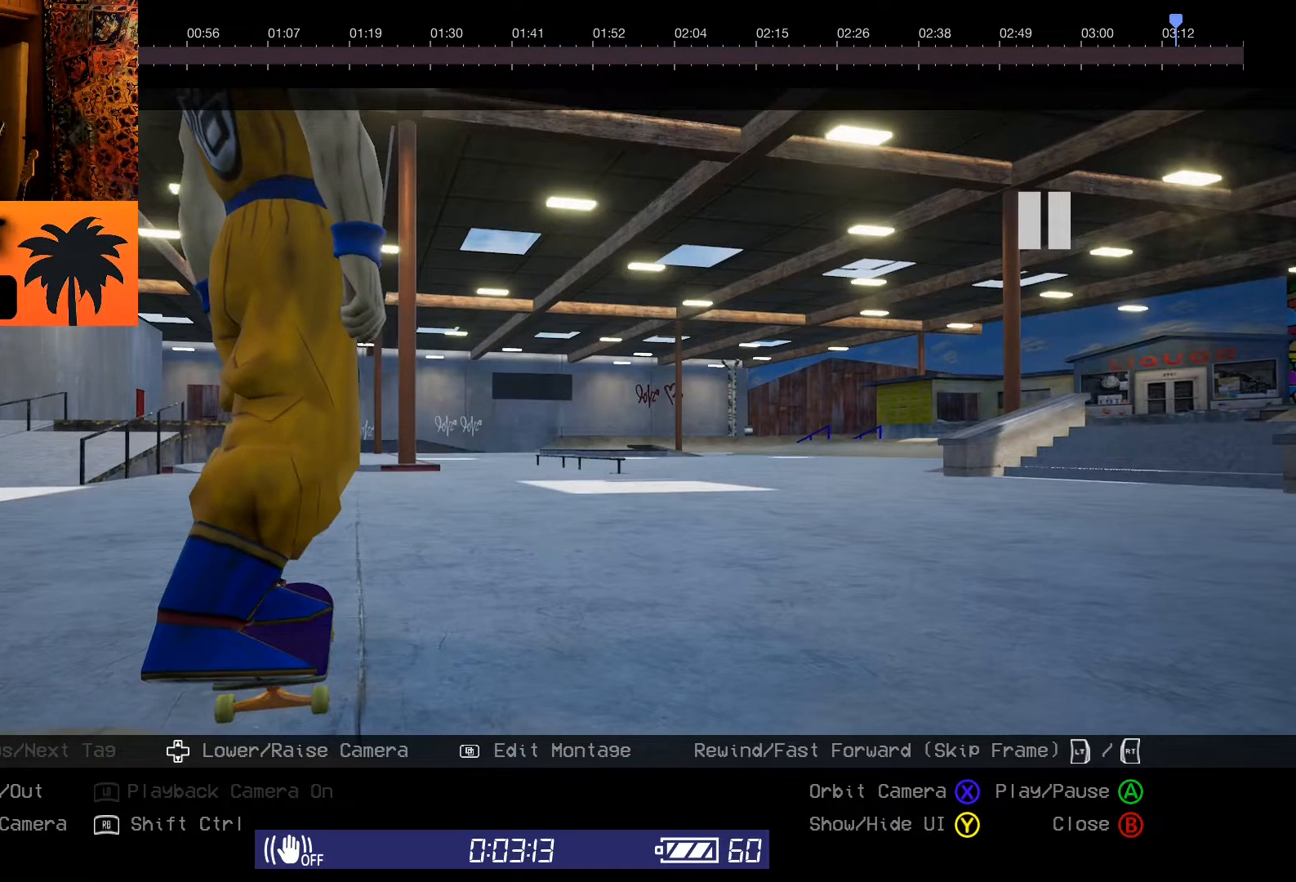
{"buttons": [], "left_stick": "center", "right_stick": "center", "events": [[233, "SQUARE", "down"], [300, "SQUARE", "up"]]}
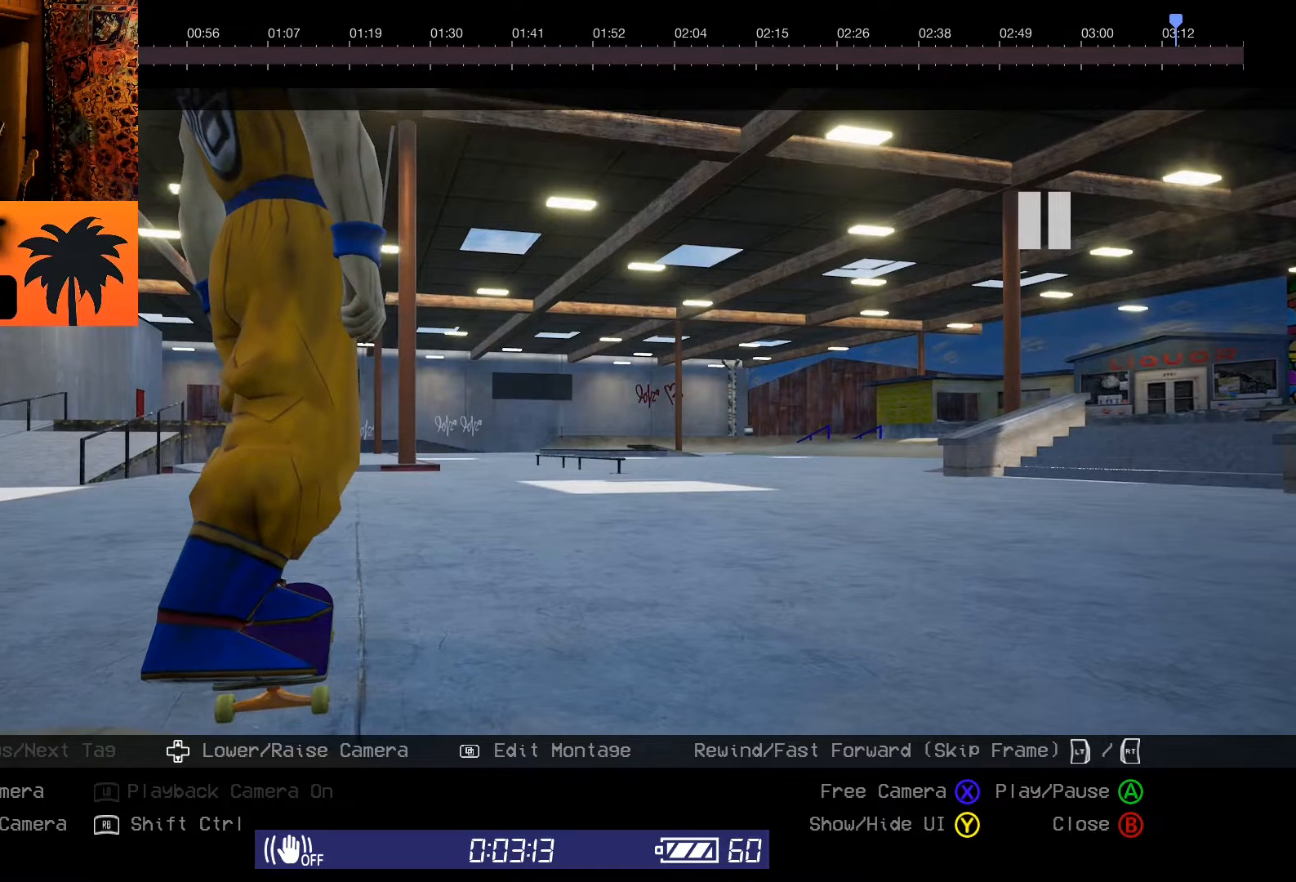
{"buttons": [], "left_stick": "center", "right_stick": "center", "events": []}
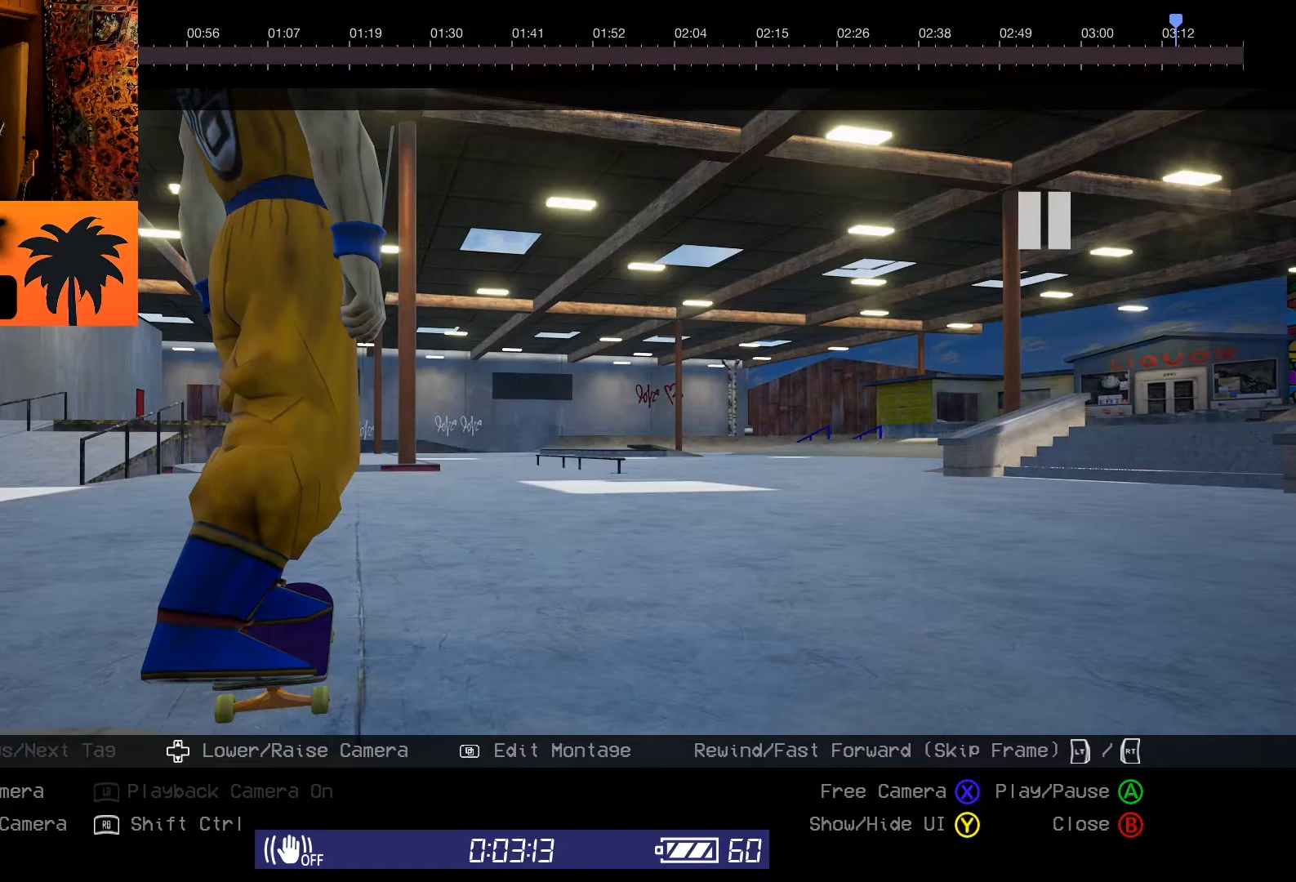
{"buttons": [], "left_stick": "center", "right_stick": "center", "events": []}
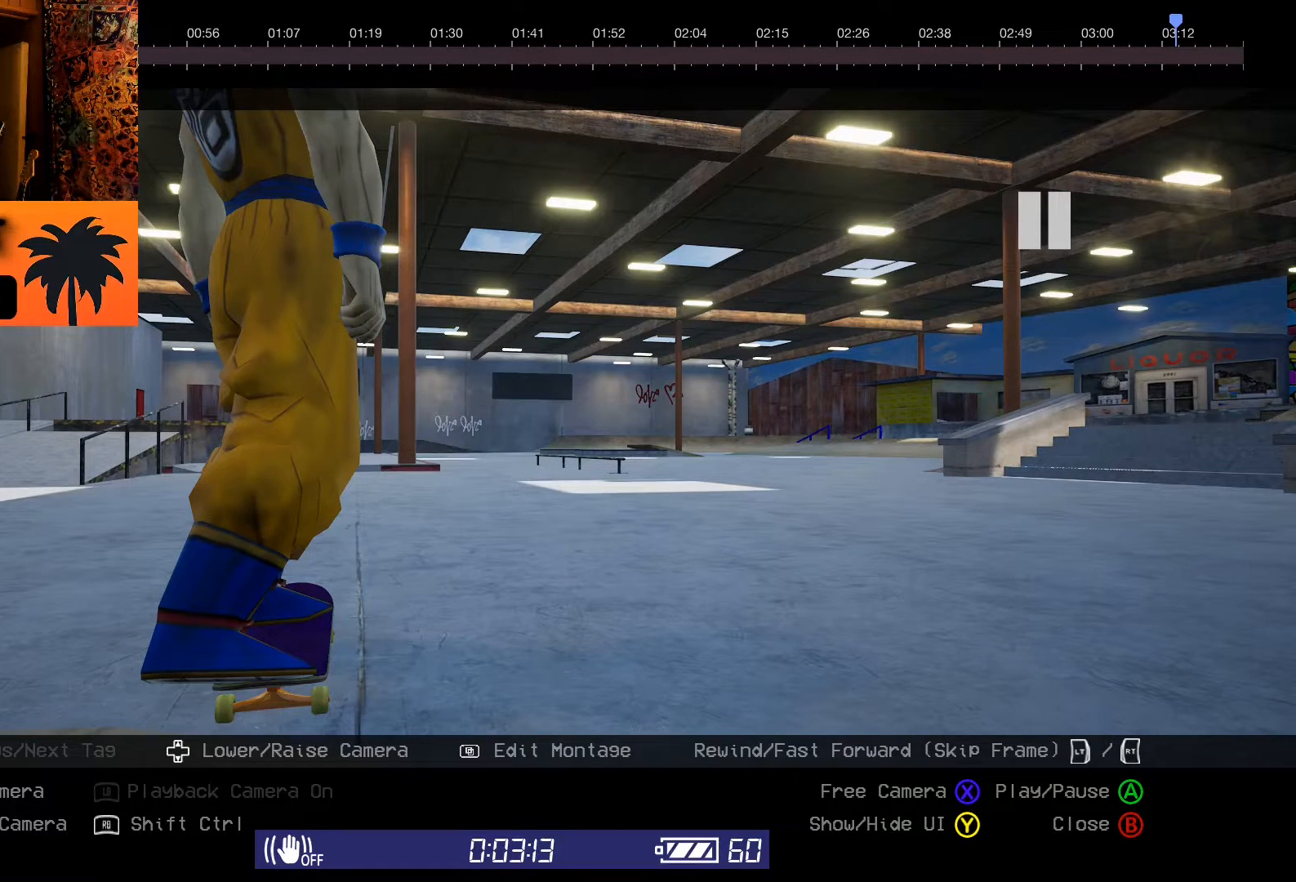
{"buttons": [], "left_stick": "center", "right_stick": "center", "events": []}
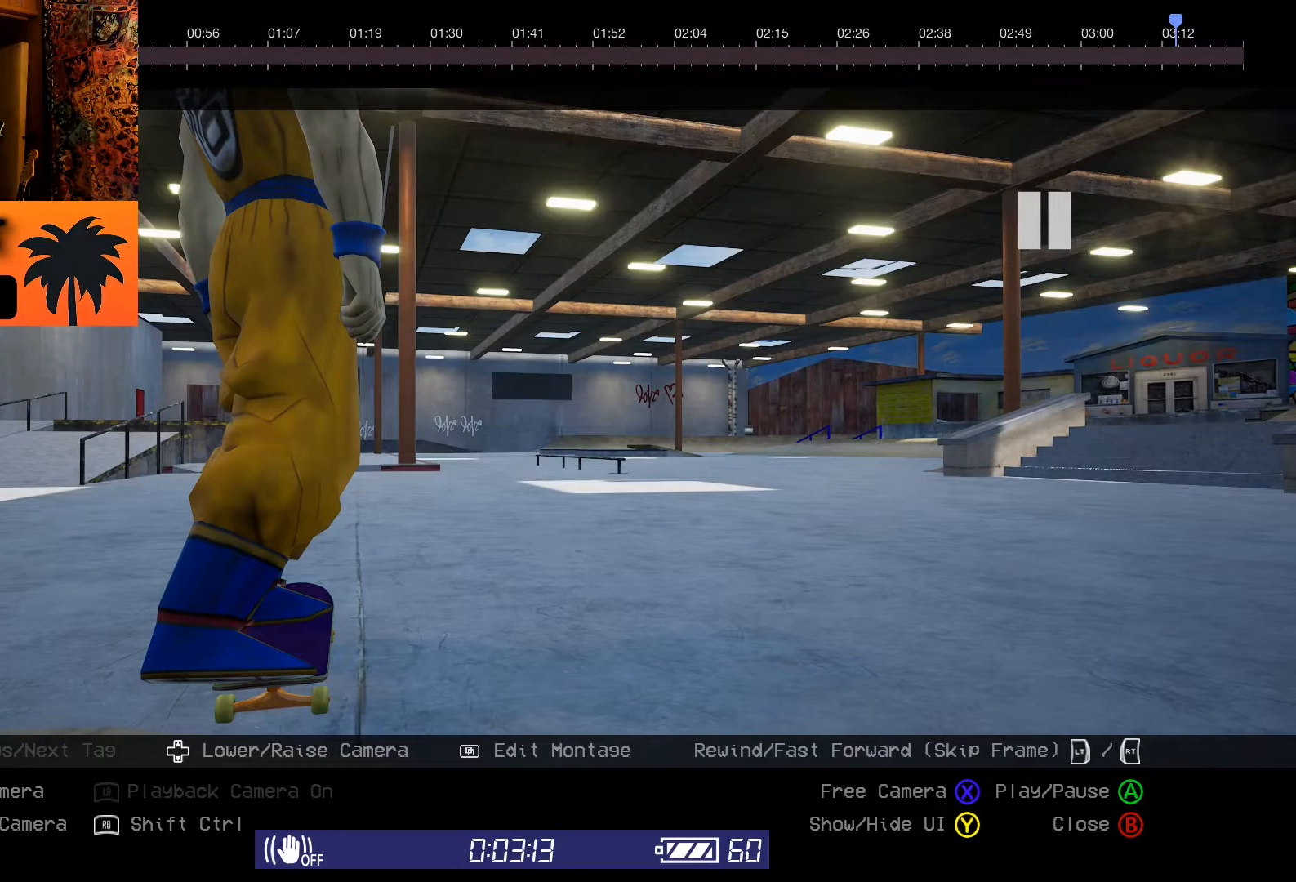
{"buttons": [], "left_stick": "center", "right_stick": "center", "events": []}
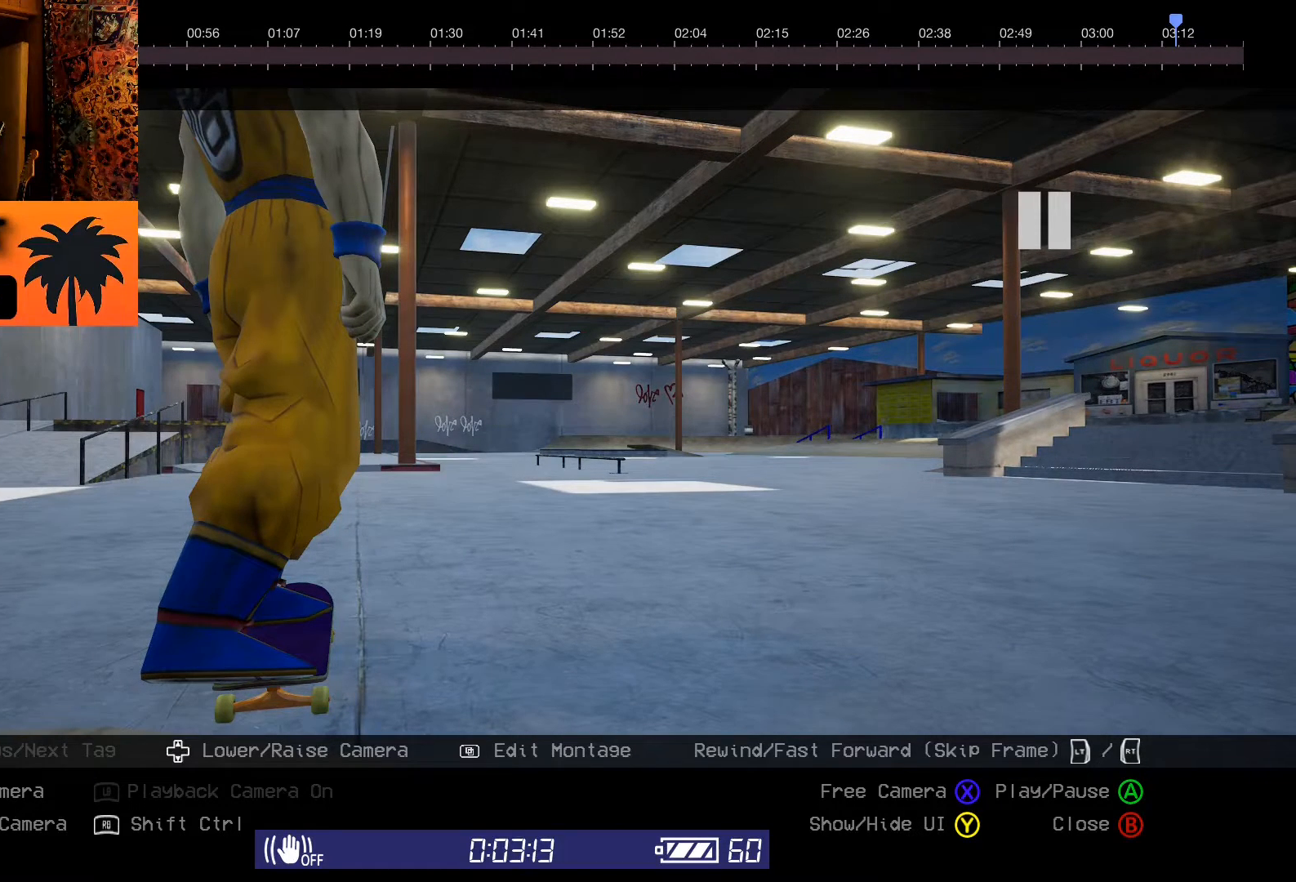
{"buttons": [], "left_stick": "center", "right_stick": "center", "events": []}
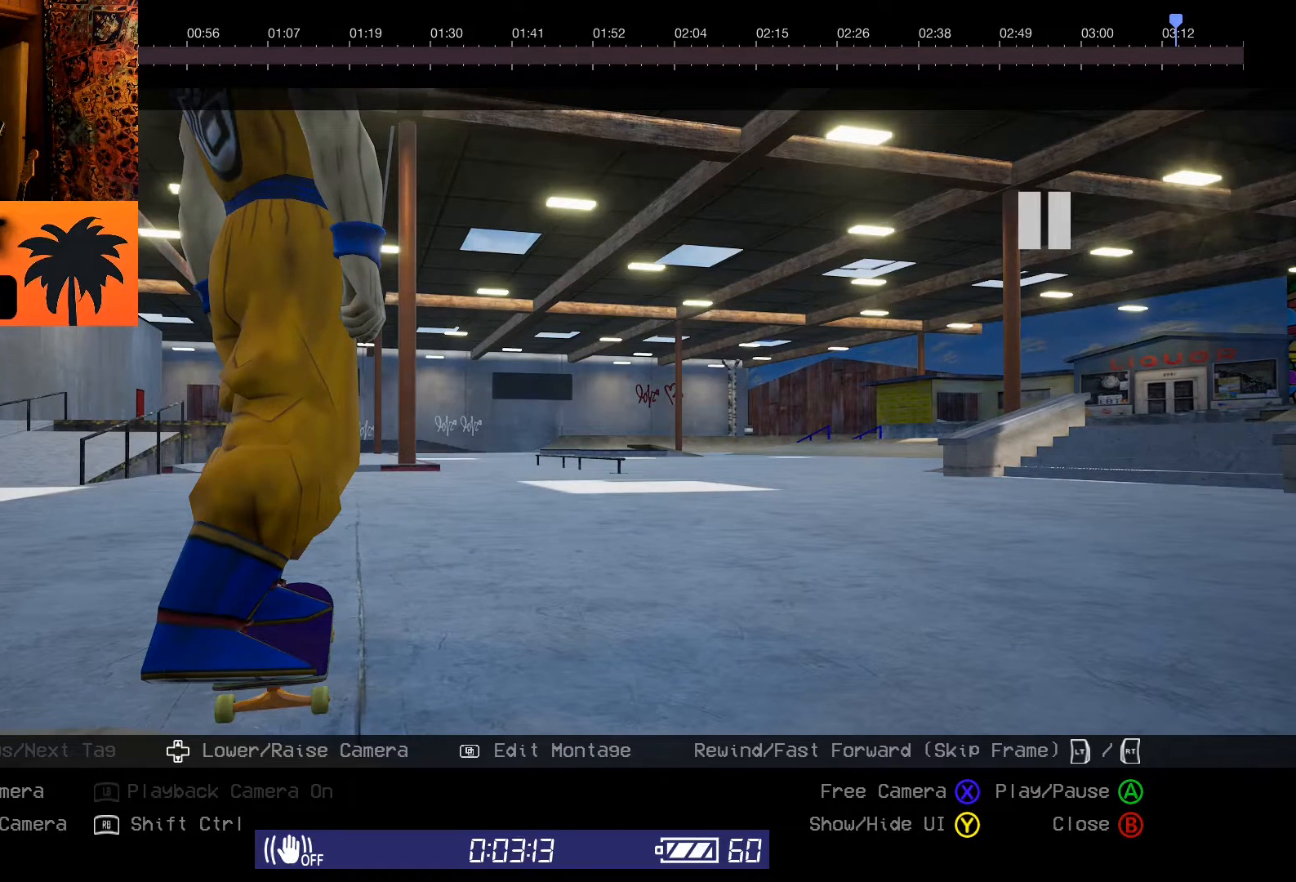
{"buttons": [], "left_stick": "center", "right_stick": "center", "events": []}
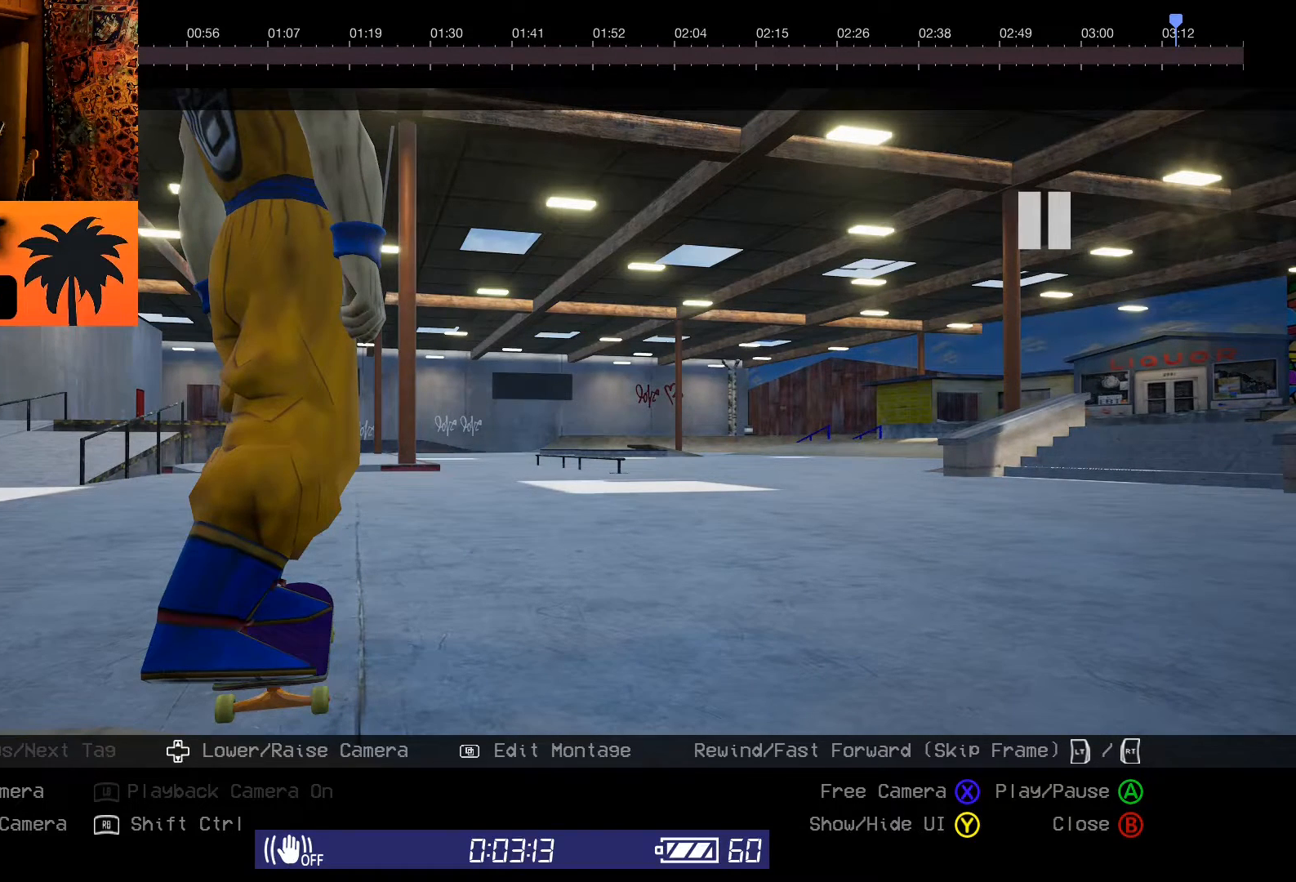
{"buttons": [], "left_stick": "center", "right_stick": "center", "events": [[300, "left_stick", "up-right"], [417, "left_stick", "center"]]}